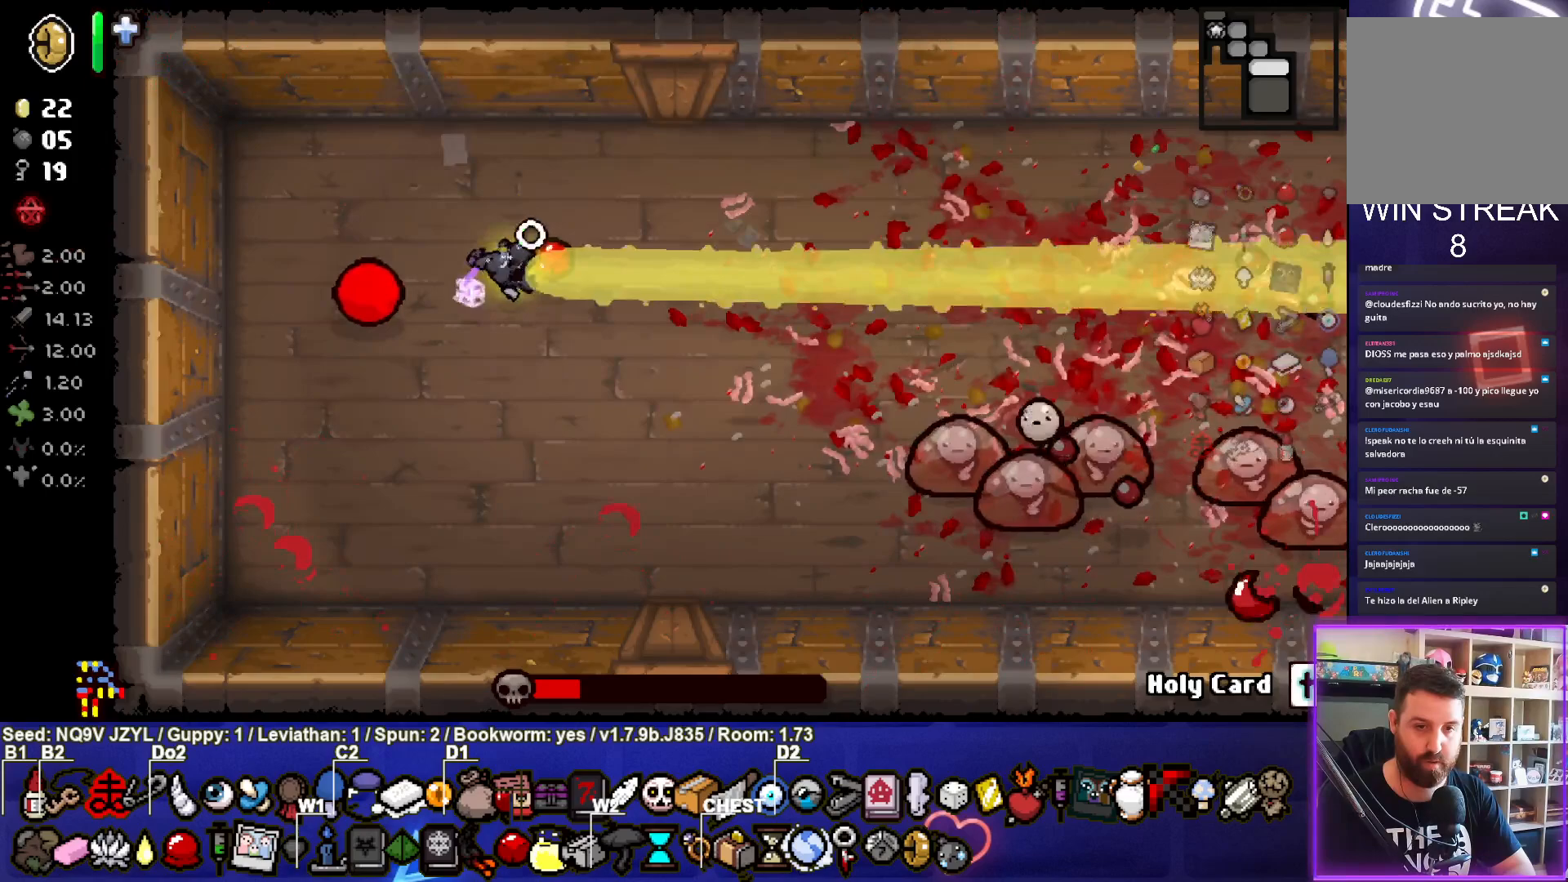
Gameplay with a controller (PlayStation layout); each line is a JSON object with the inputs held at the frame after it. "events" lists button and stick changes between this image and that frame as [ms after this image, input, new state], when the widget could be followed in between. Not read: right_stick.
{"buttons": [], "left_stick": "left", "events": [[17, "CIRCLE", "up"], [200, "left_stick", "down-left"], [467, "left_stick", "left"]]}
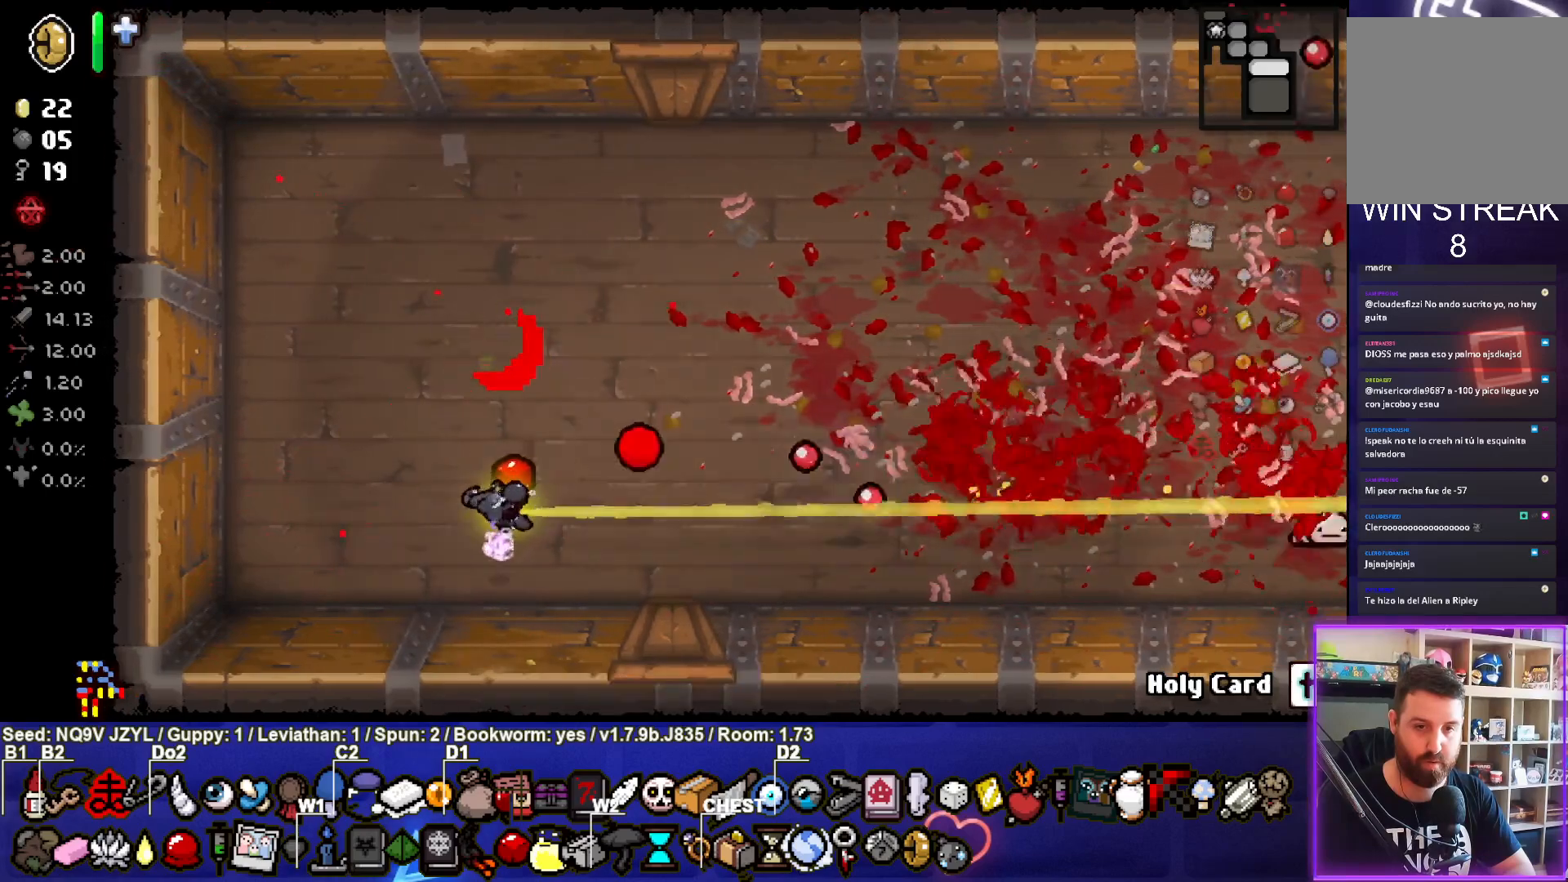
{"buttons": [], "left_stick": "up", "events": [[133, "left_stick", "up-left"], [450, "left_stick", "up"]]}
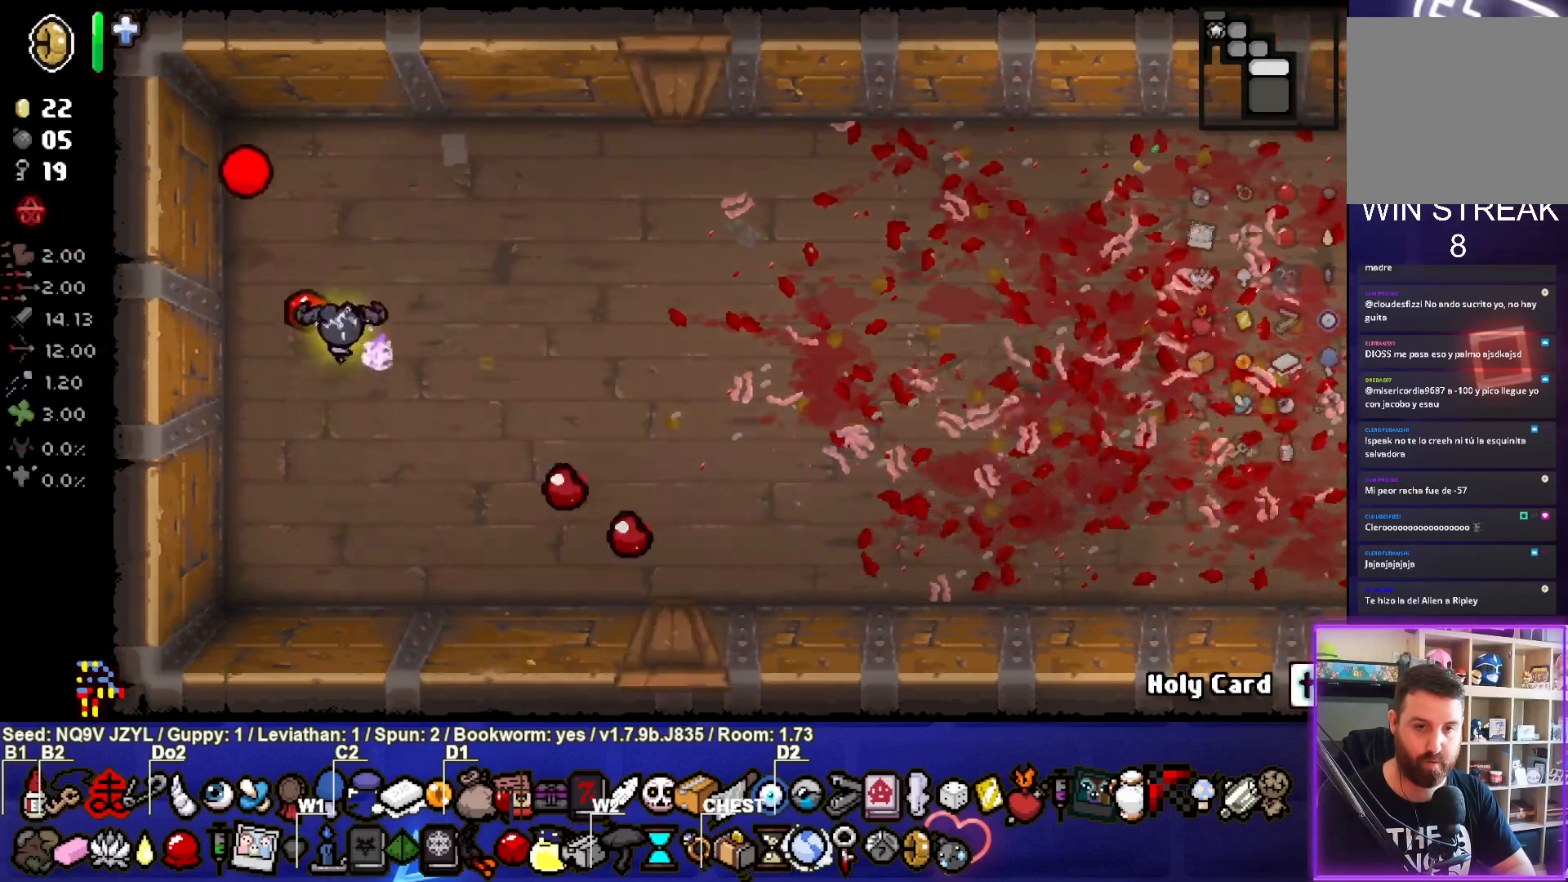
{"buttons": [], "left_stick": "down-right", "events": [[17, "left_stick", "up-right"], [133, "left_stick", "right"], [383, "left_stick", "center"], [467, "left_stick", "down-right"]]}
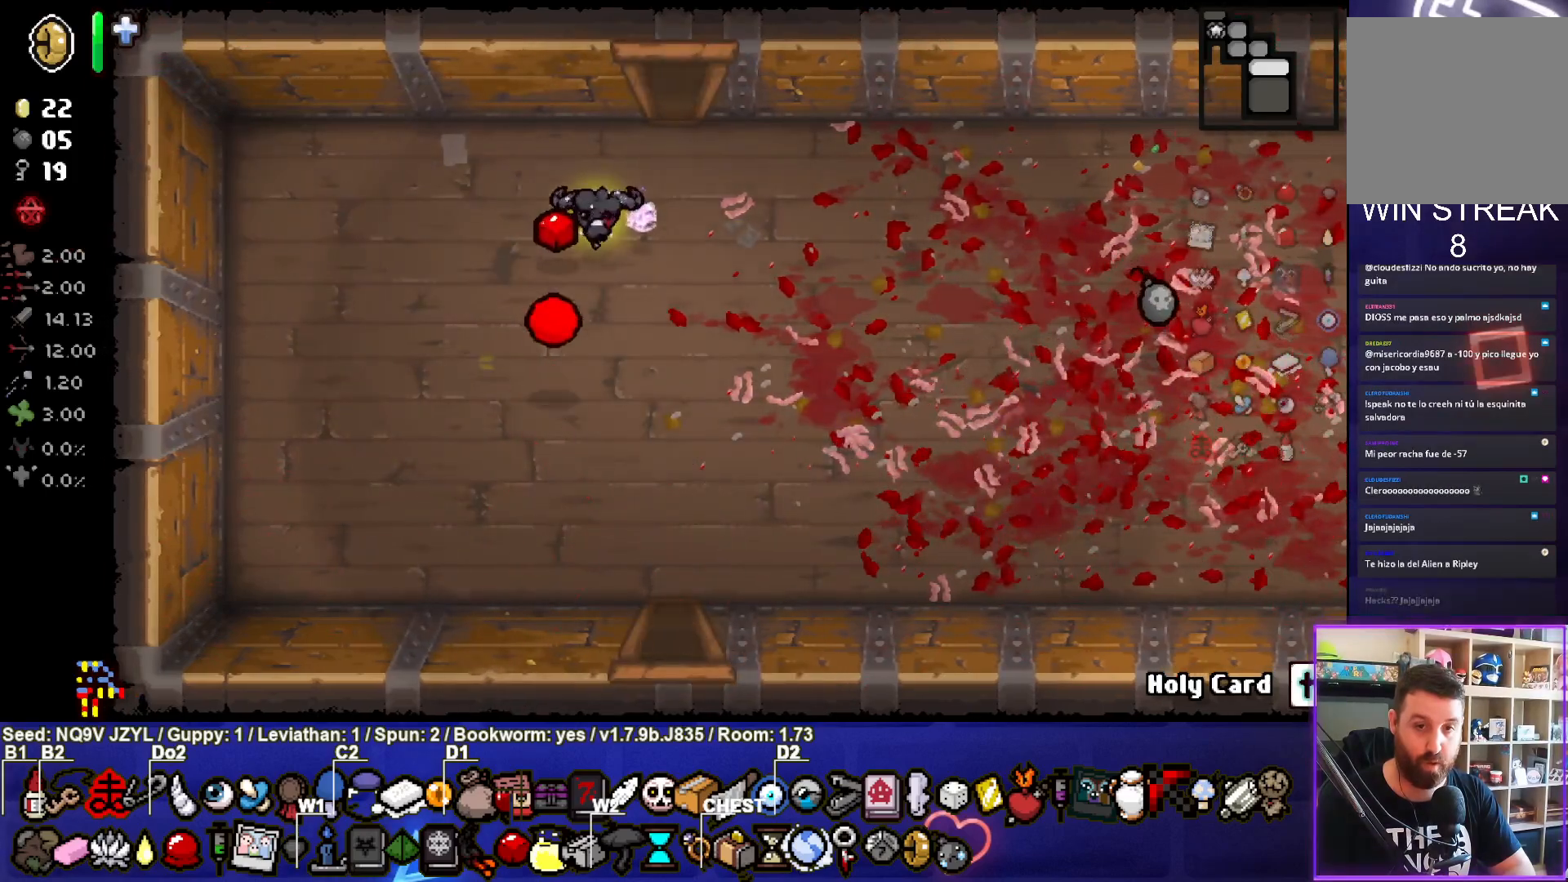
{"buttons": [], "left_stick": "down-left", "events": [[133, "left_stick", "center"], [217, "left_stick", "down-left"]]}
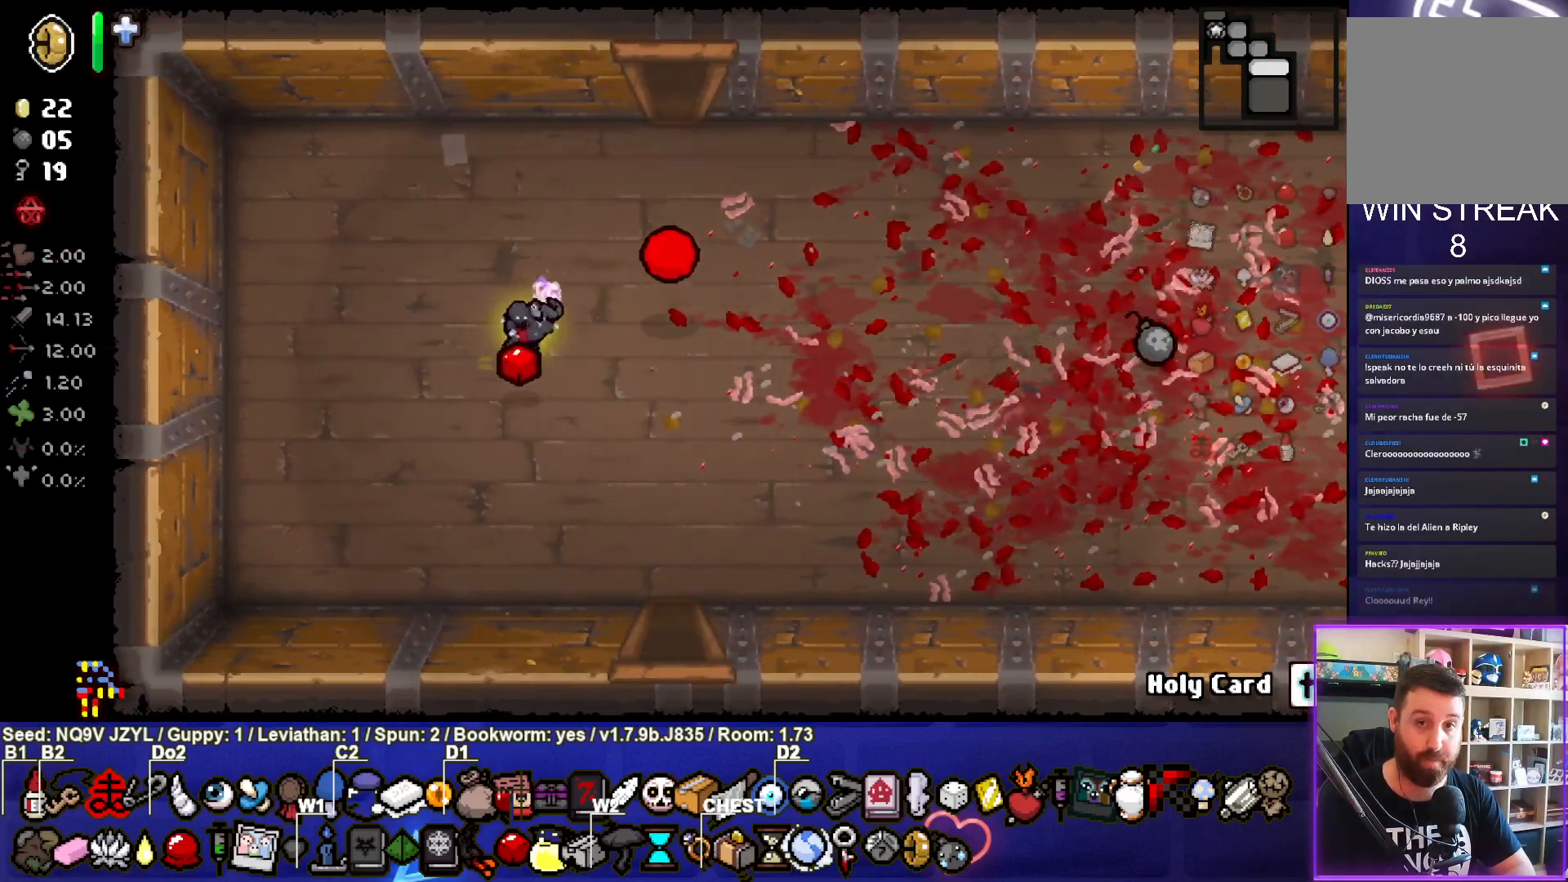
{"buttons": [], "left_stick": "left", "events": [[33, "left_stick", "left"], [183, "left_stick", "center"], [300, "left_stick", "left"]]}
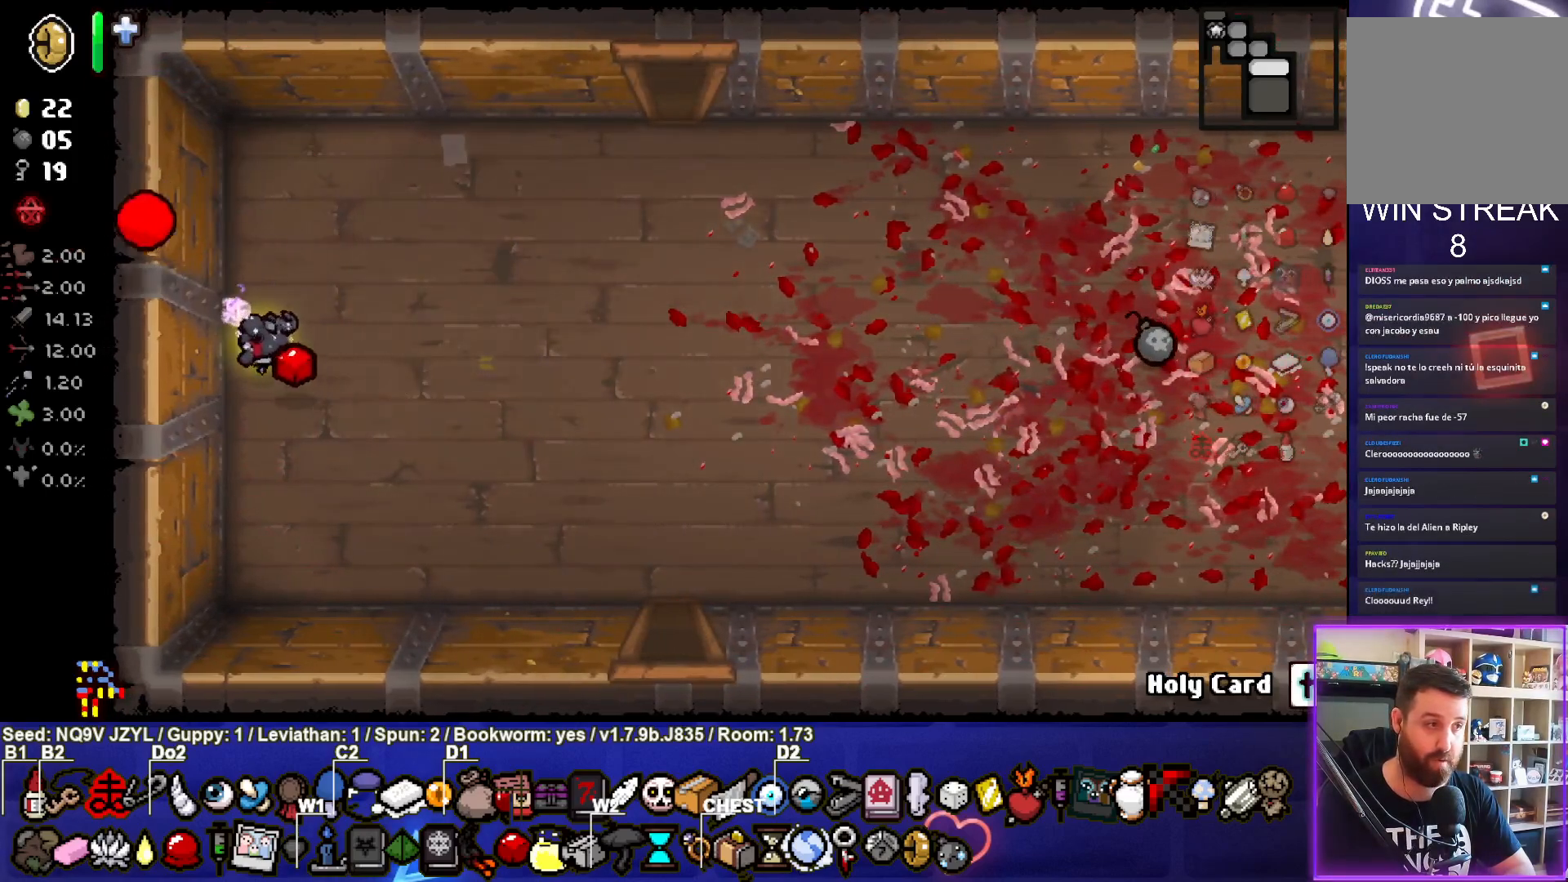
{"buttons": [], "left_stick": "right", "events": [[67, "left_stick", "center"], [117, "left_stick", "right"], [133, "L1", "down"], [233, "L1", "up"]]}
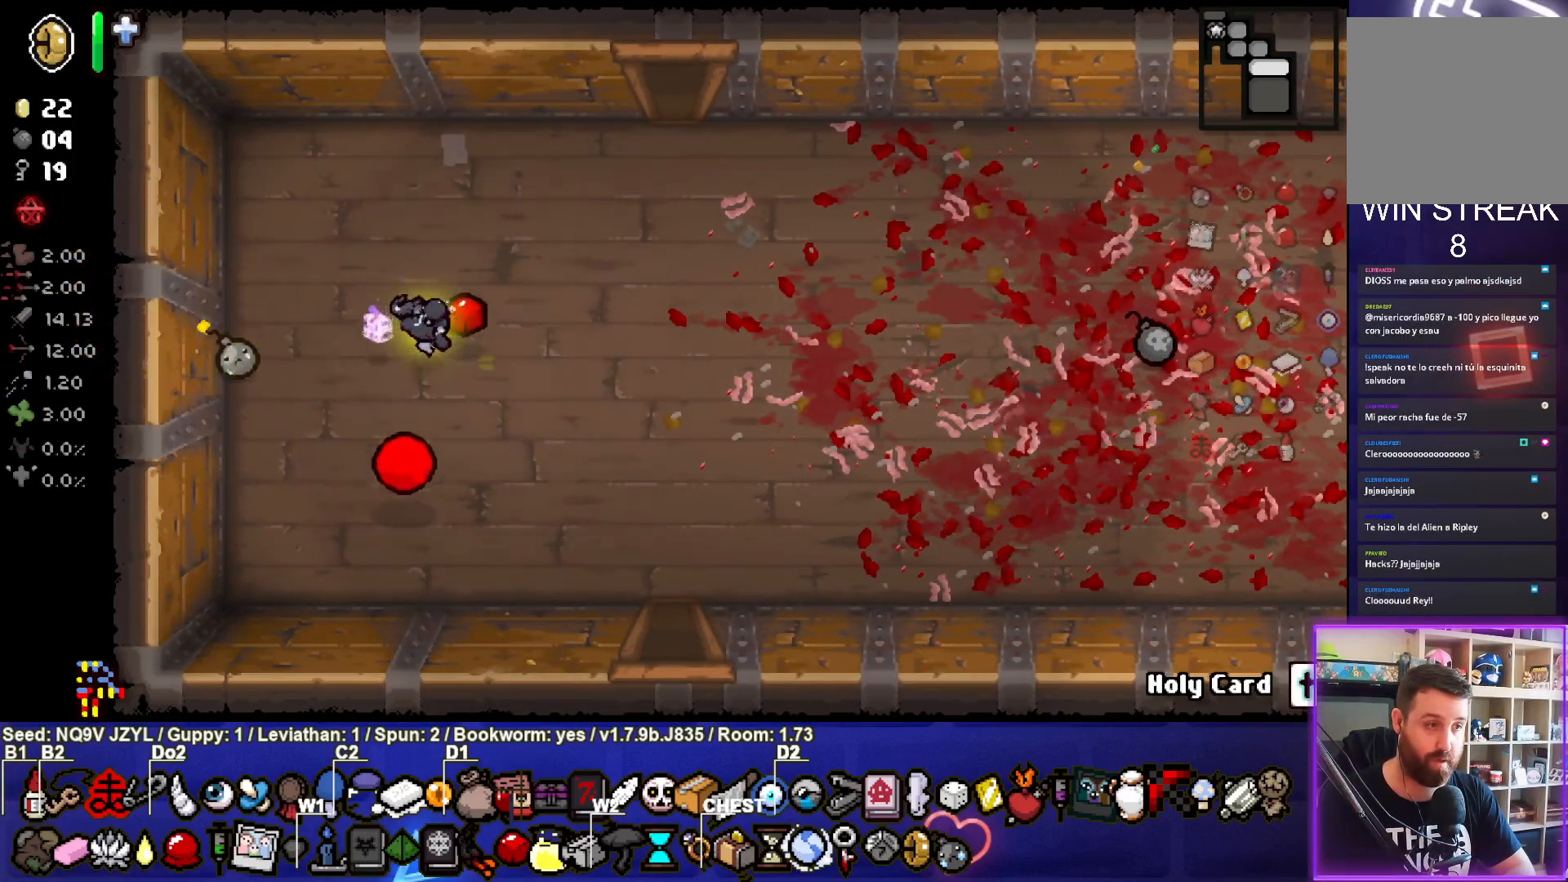
{"buttons": [], "left_stick": "right", "events": []}
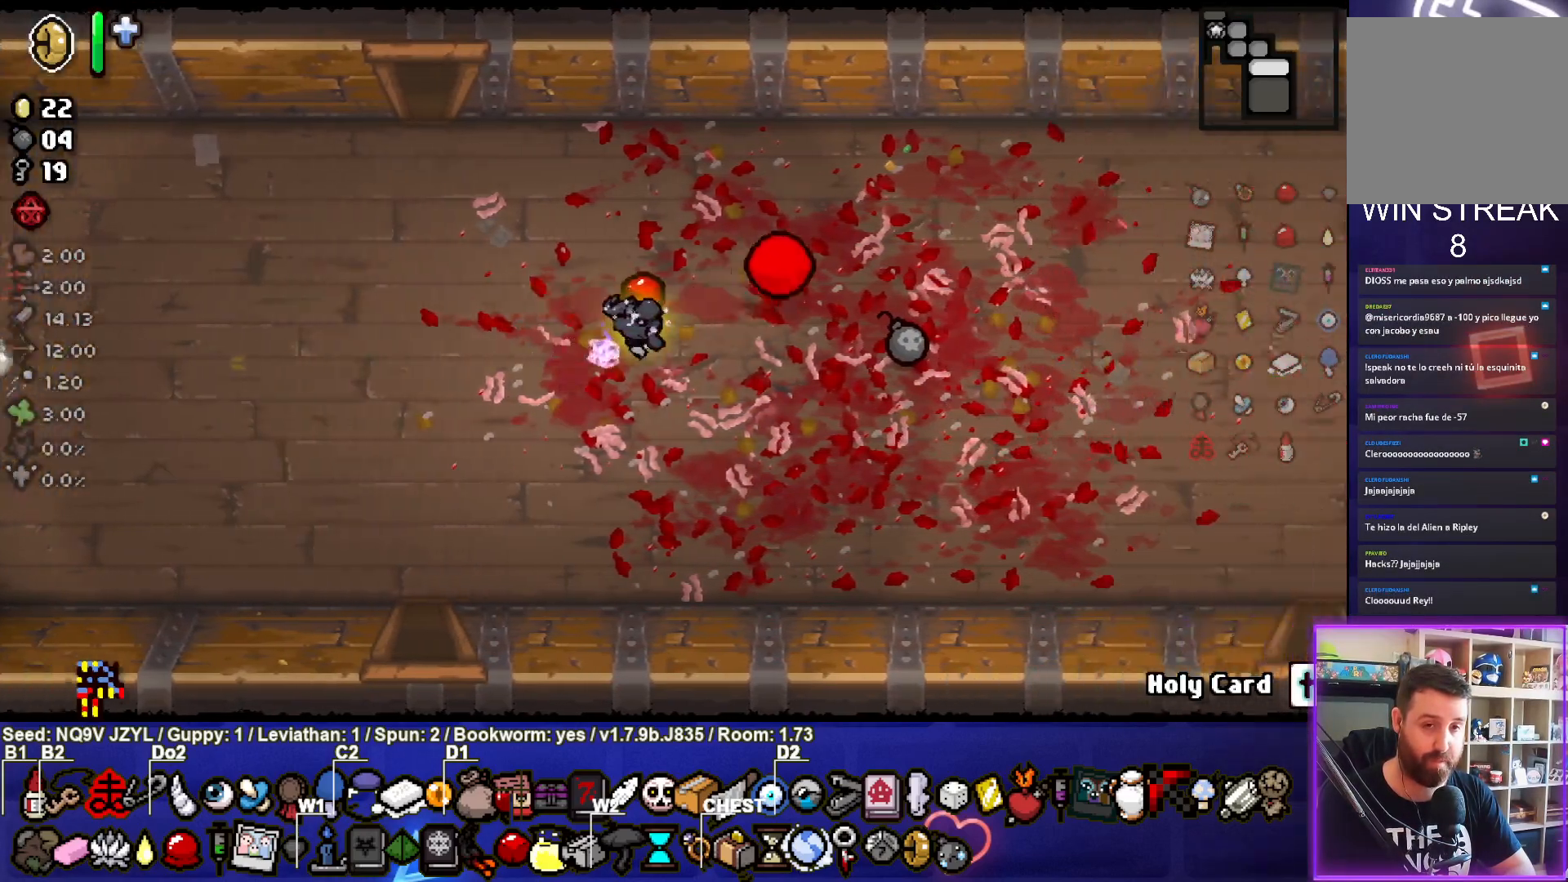
{"buttons": [], "left_stick": "left", "events": [[283, "left_stick", "center"], [350, "left_stick", "left"]]}
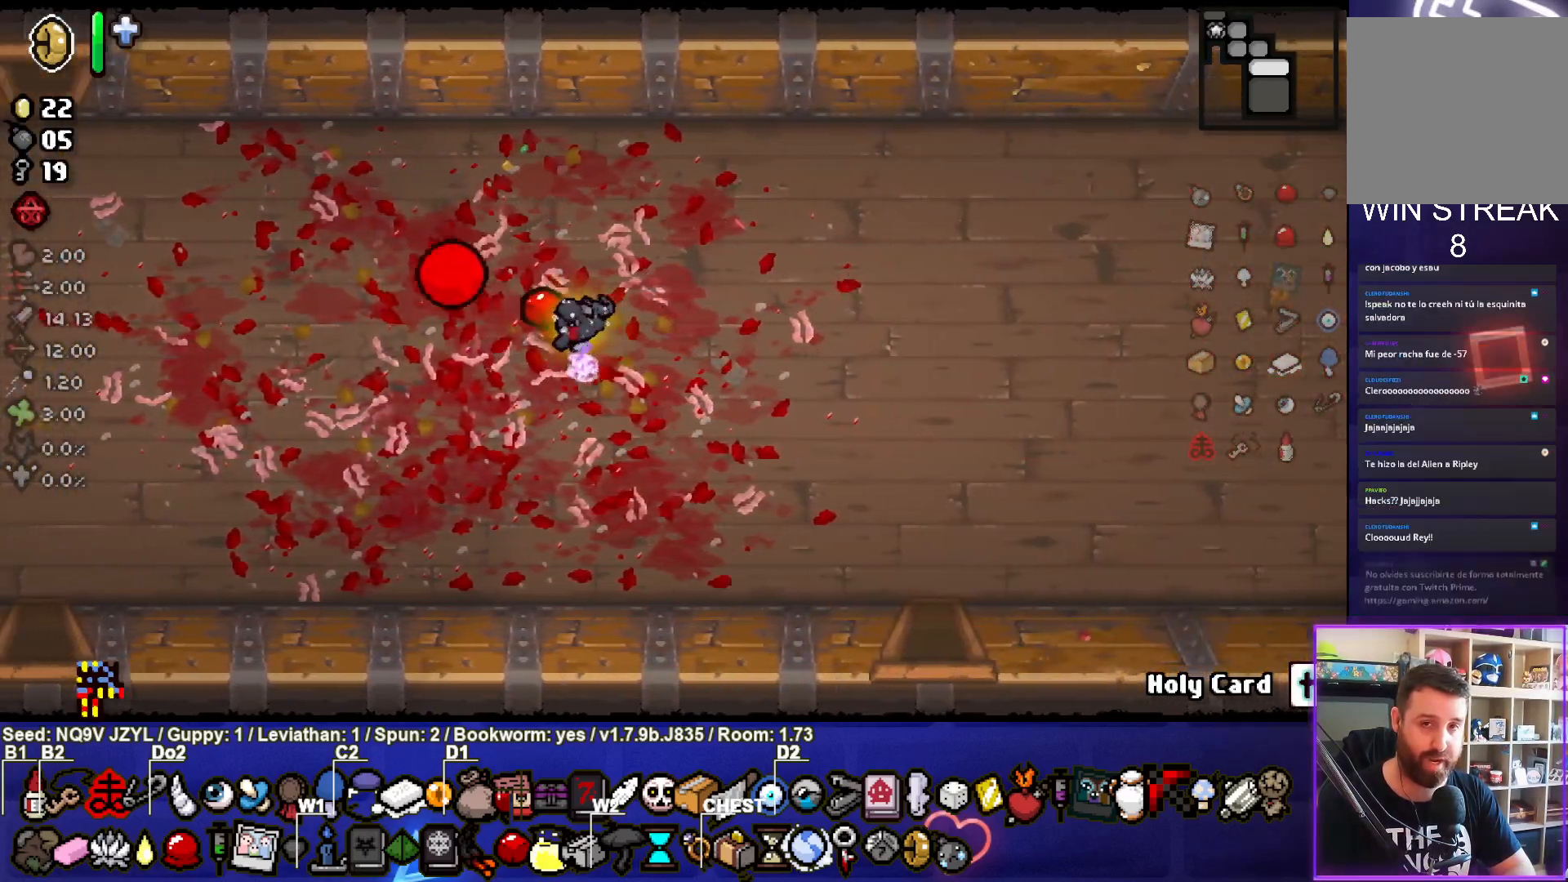
{"buttons": [], "left_stick": "left", "events": []}
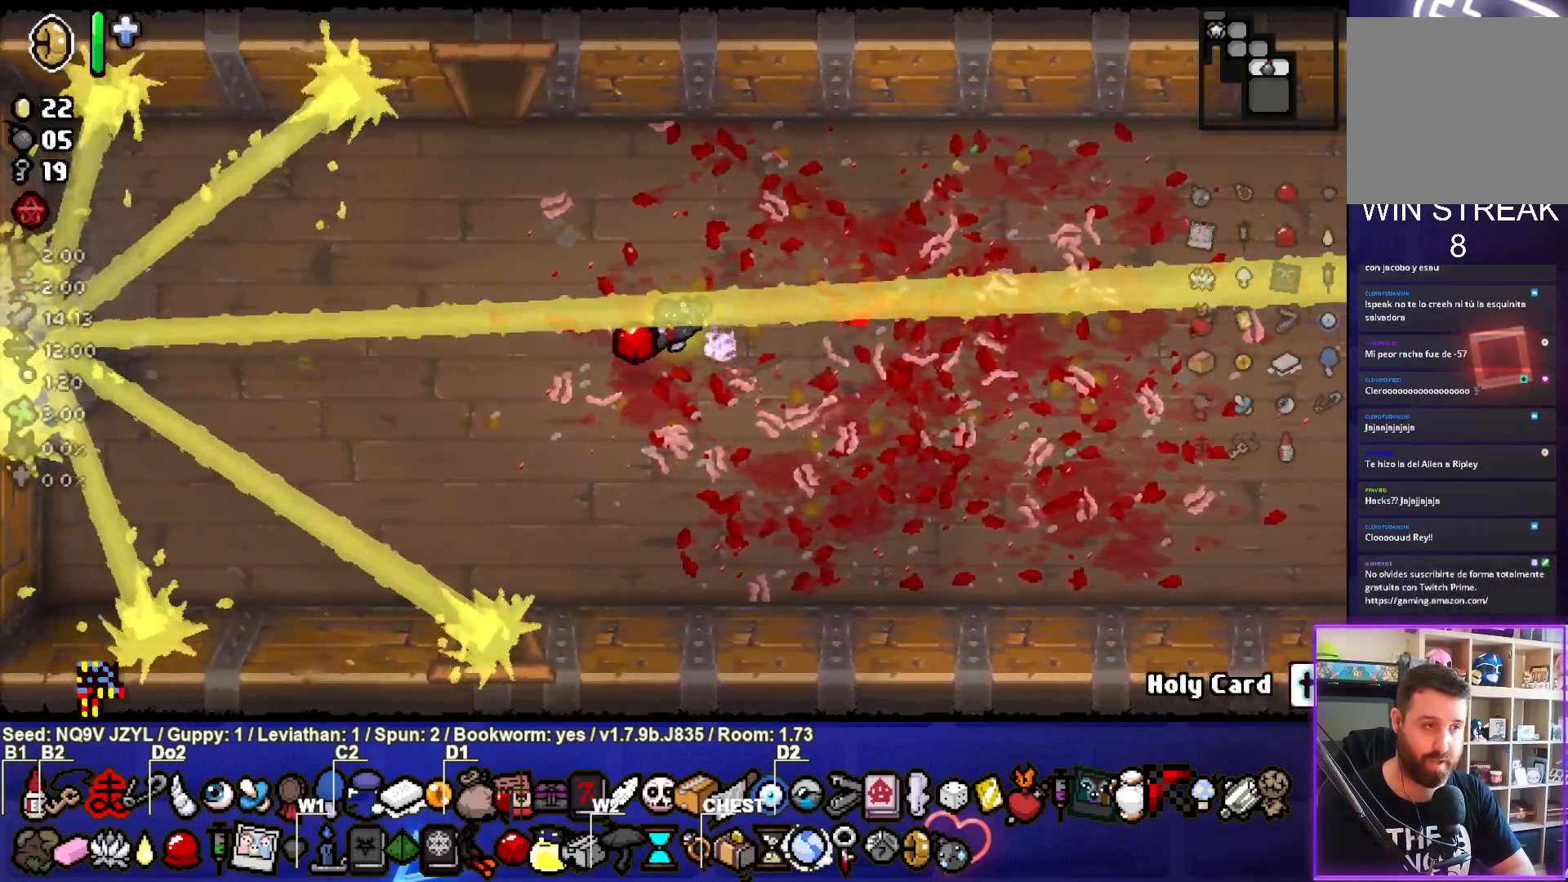
{"buttons": [], "left_stick": "left", "events": [[67, "left_stick", "center"], [367, "left_stick", "left"]]}
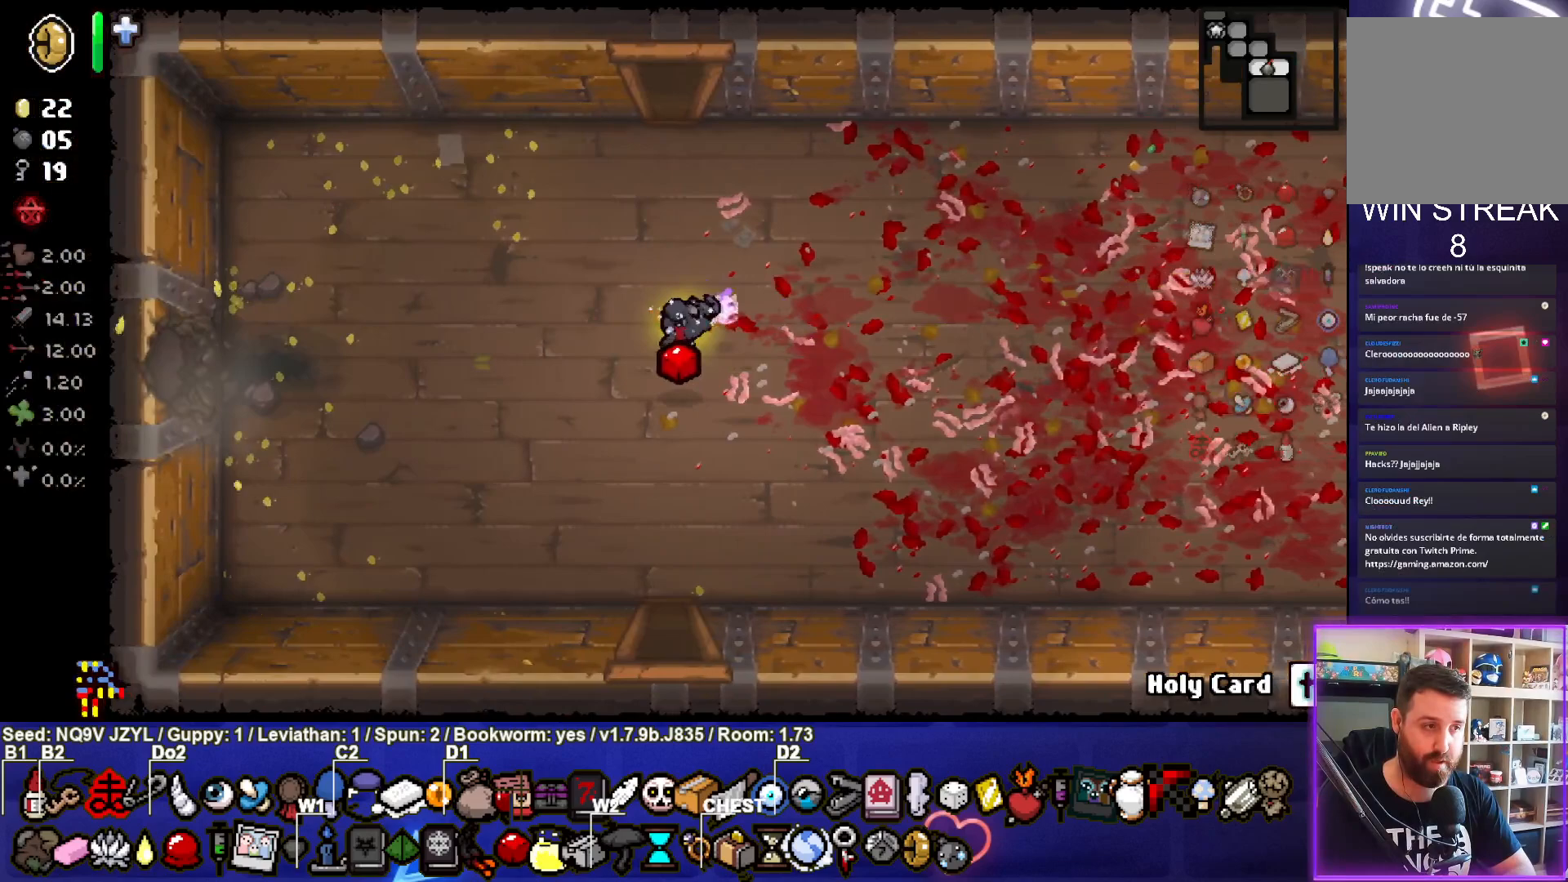
{"buttons": [], "left_stick": "left", "events": []}
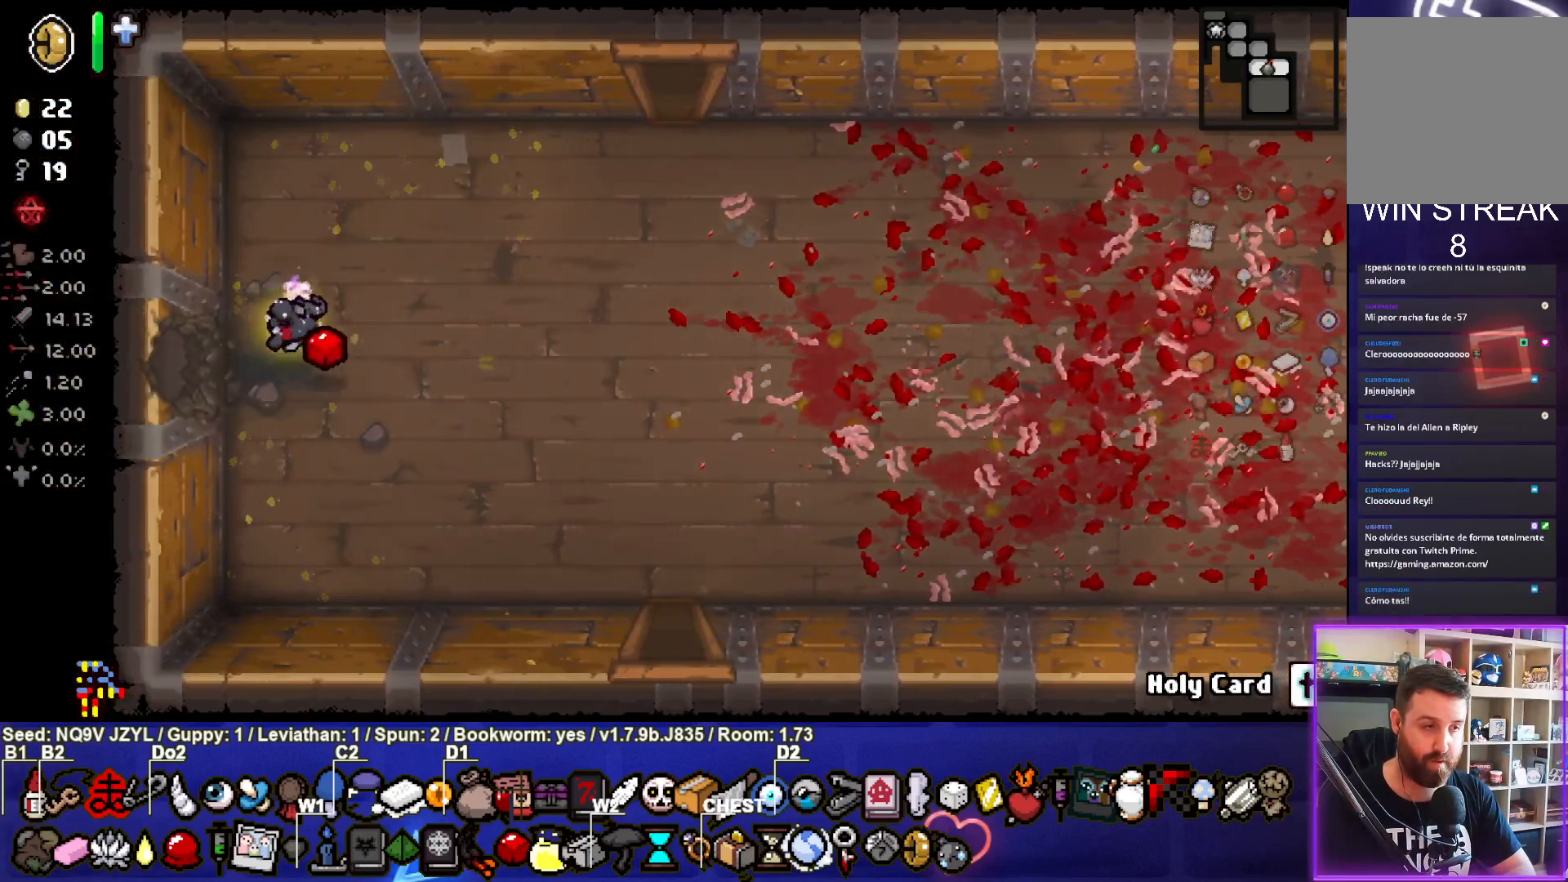
{"buttons": [], "left_stick": "center", "events": [[283, "left_stick", "center"]]}
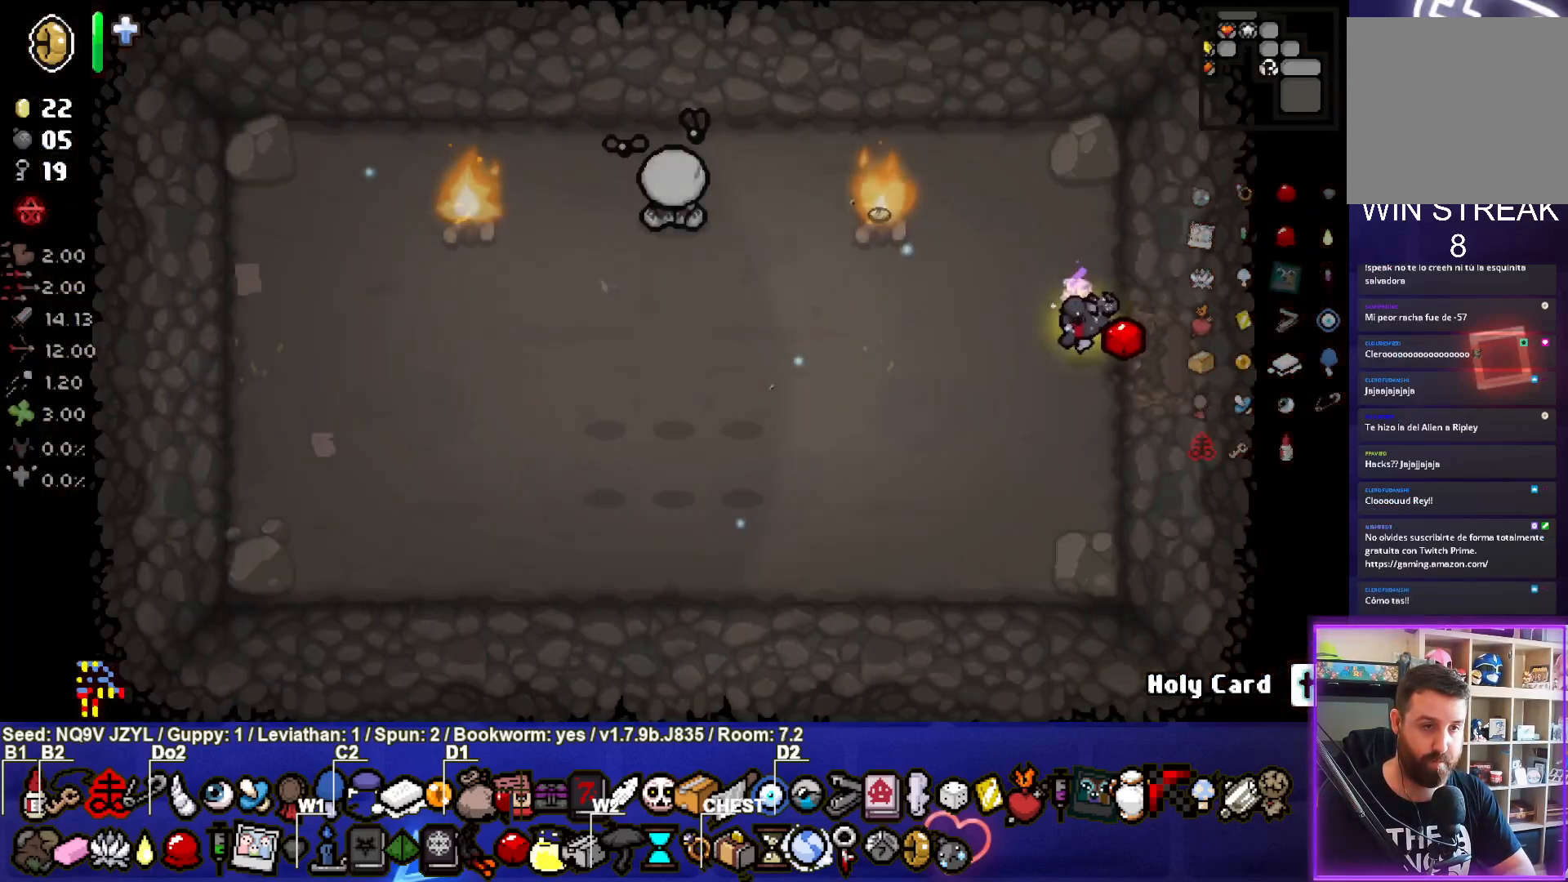
{"buttons": [], "left_stick": "center", "events": [[267, "left_stick", "down-left"], [483, "left_stick", "center"]]}
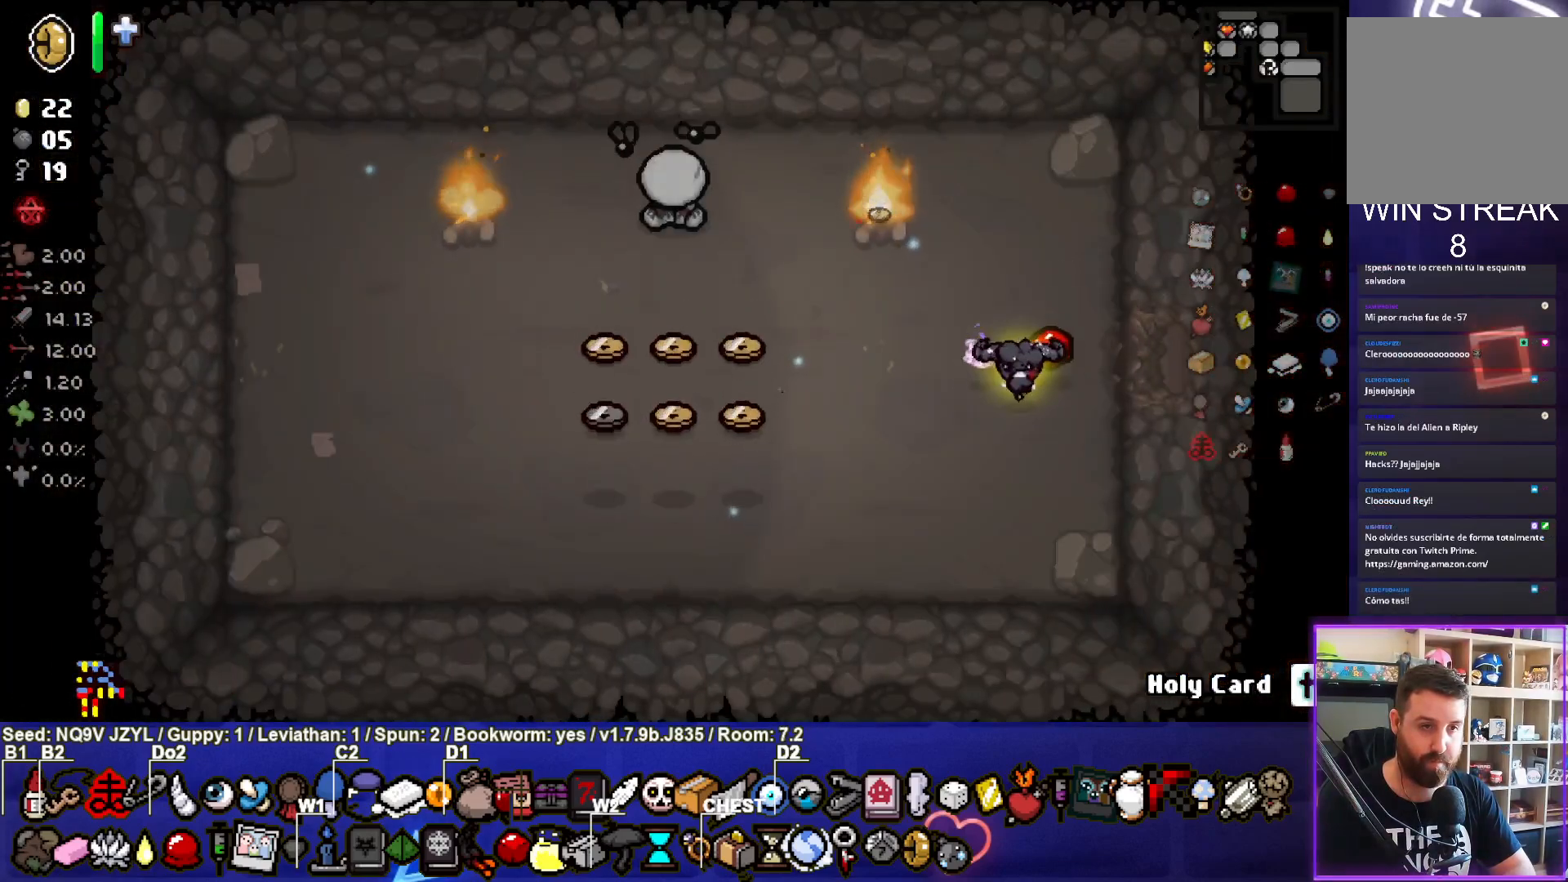
{"buttons": [], "left_stick": "down-right", "events": [[217, "left_stick", "down-left"], [483, "left_stick", "down-right"]]}
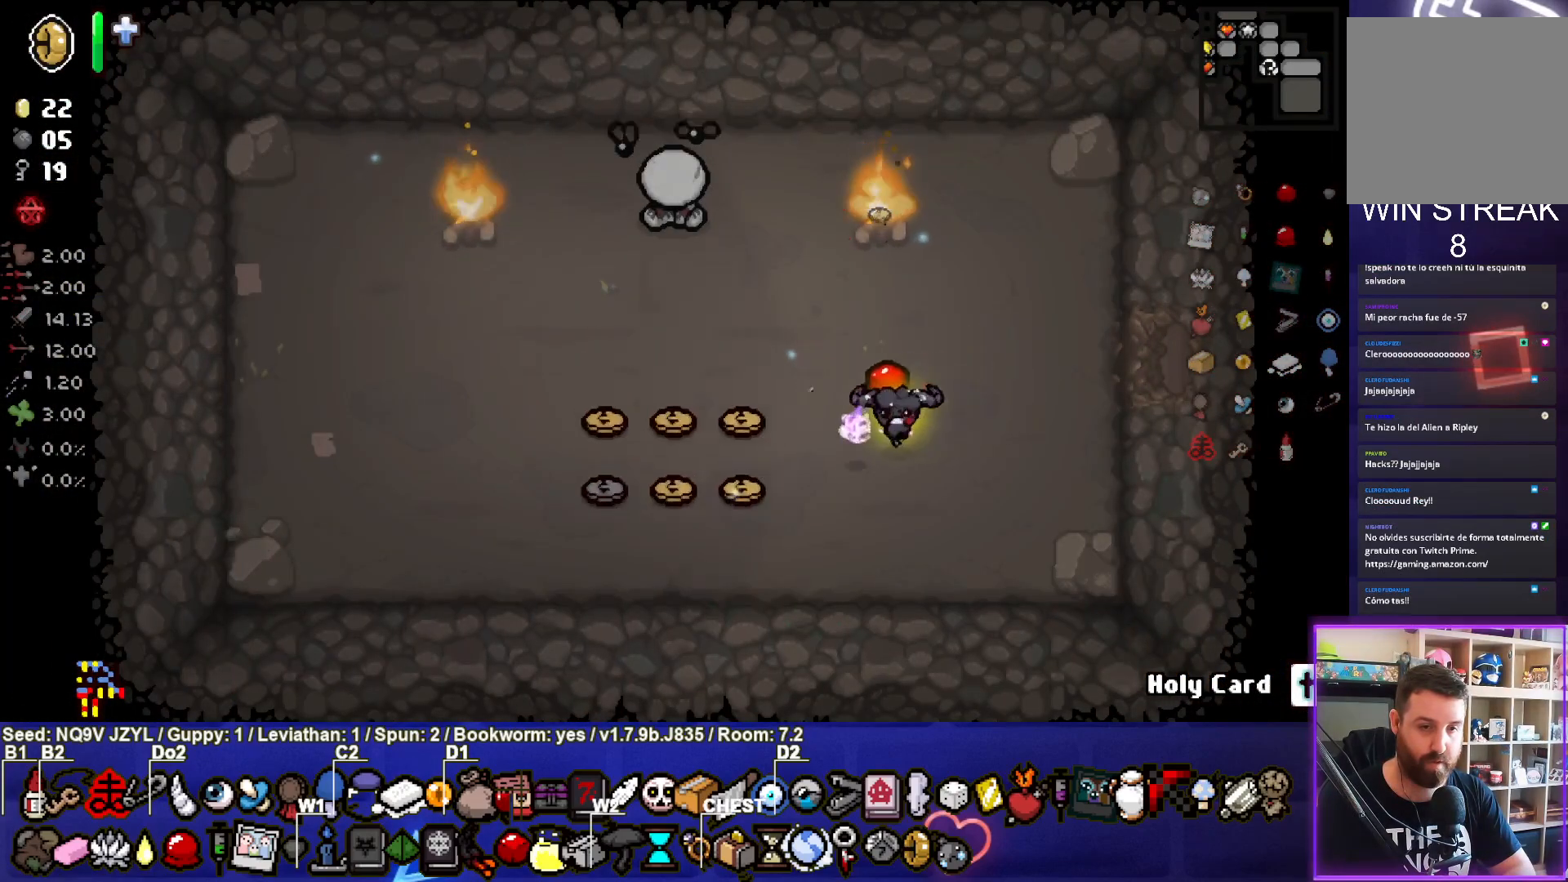
{"buttons": [], "left_stick": "center", "events": [[433, "left_stick", "center"]]}
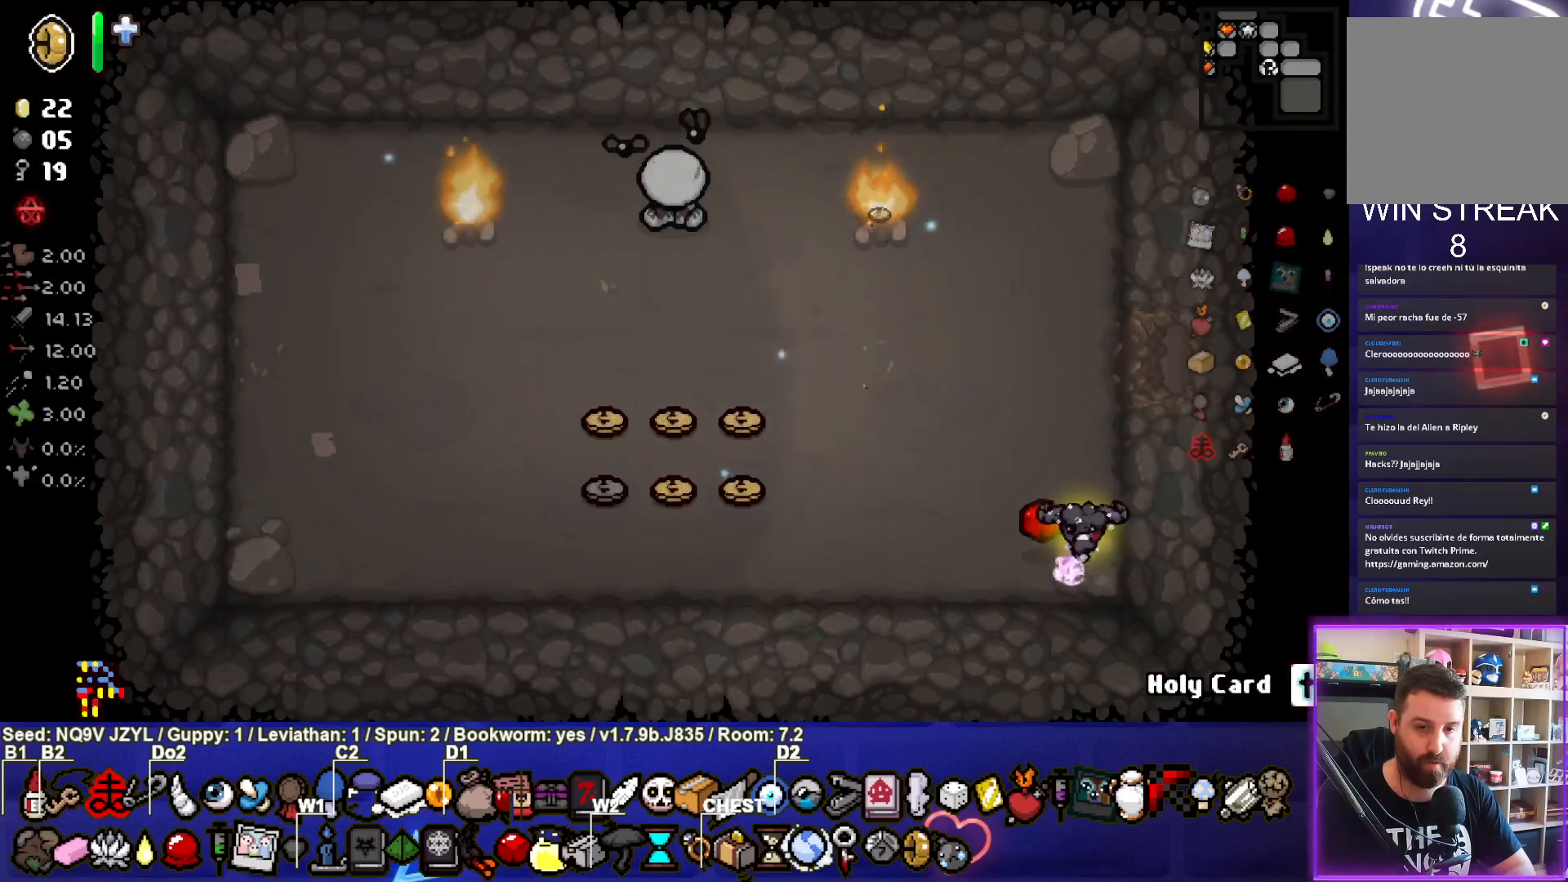
{"buttons": [], "left_stick": "up-left", "events": [[150, "L2", "down"], [150, "left_stick", "up-left"], [283, "left_stick", "center"], [300, "L2", "up"], [367, "left_stick", "up-left"]]}
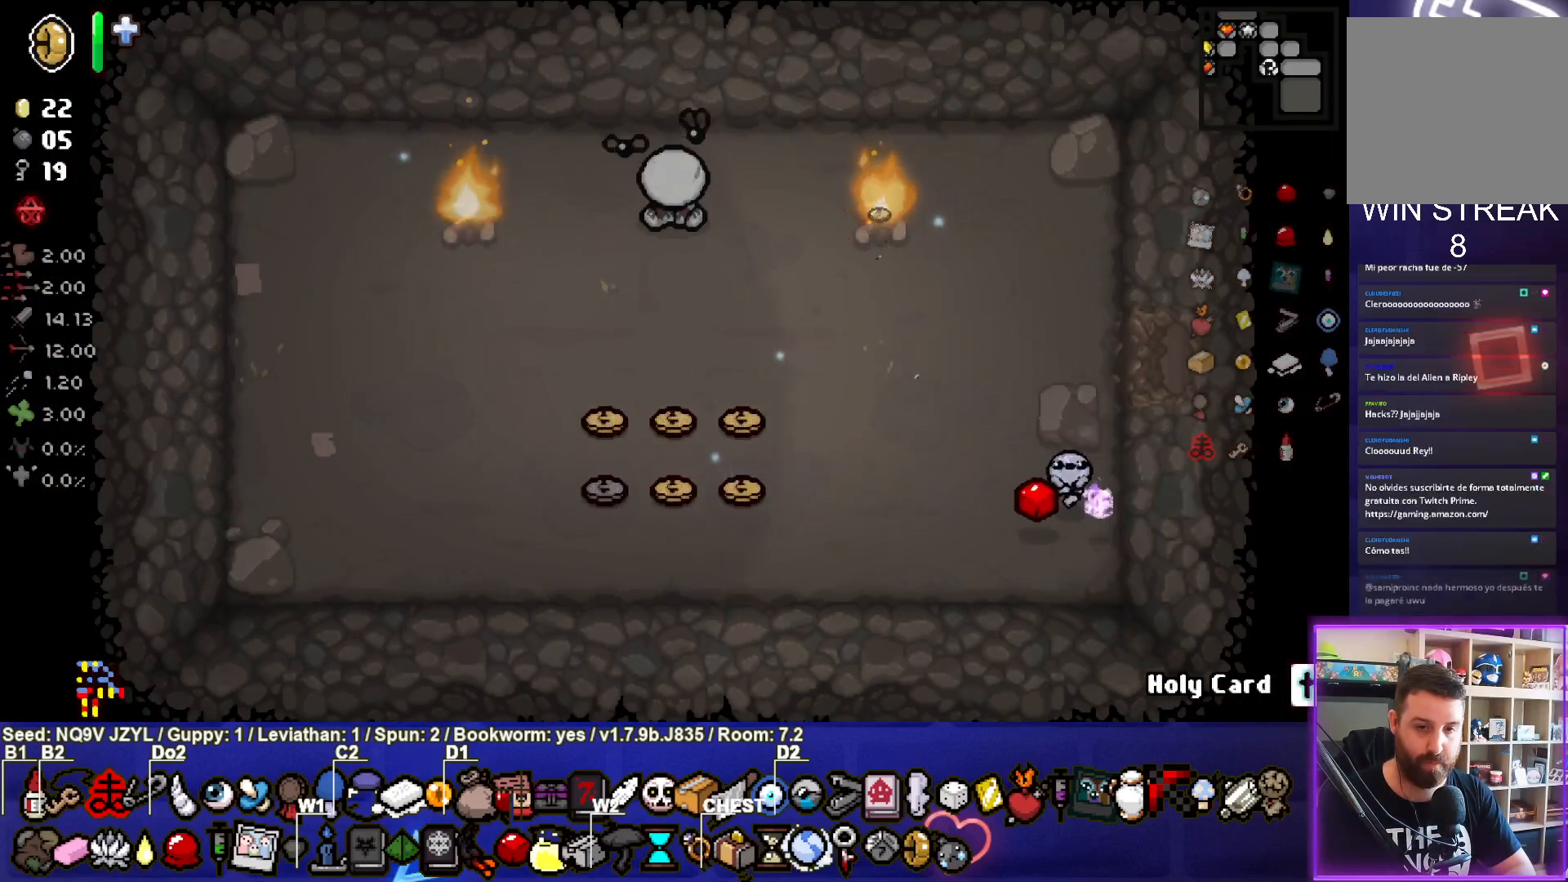
{"buttons": [], "left_stick": "center", "events": [[133, "SQUARE", "down"], [133, "left_stick", "left"], [250, "left_stick", "down-right"], [267, "SQUARE", "up"], [450, "left_stick", "center"]]}
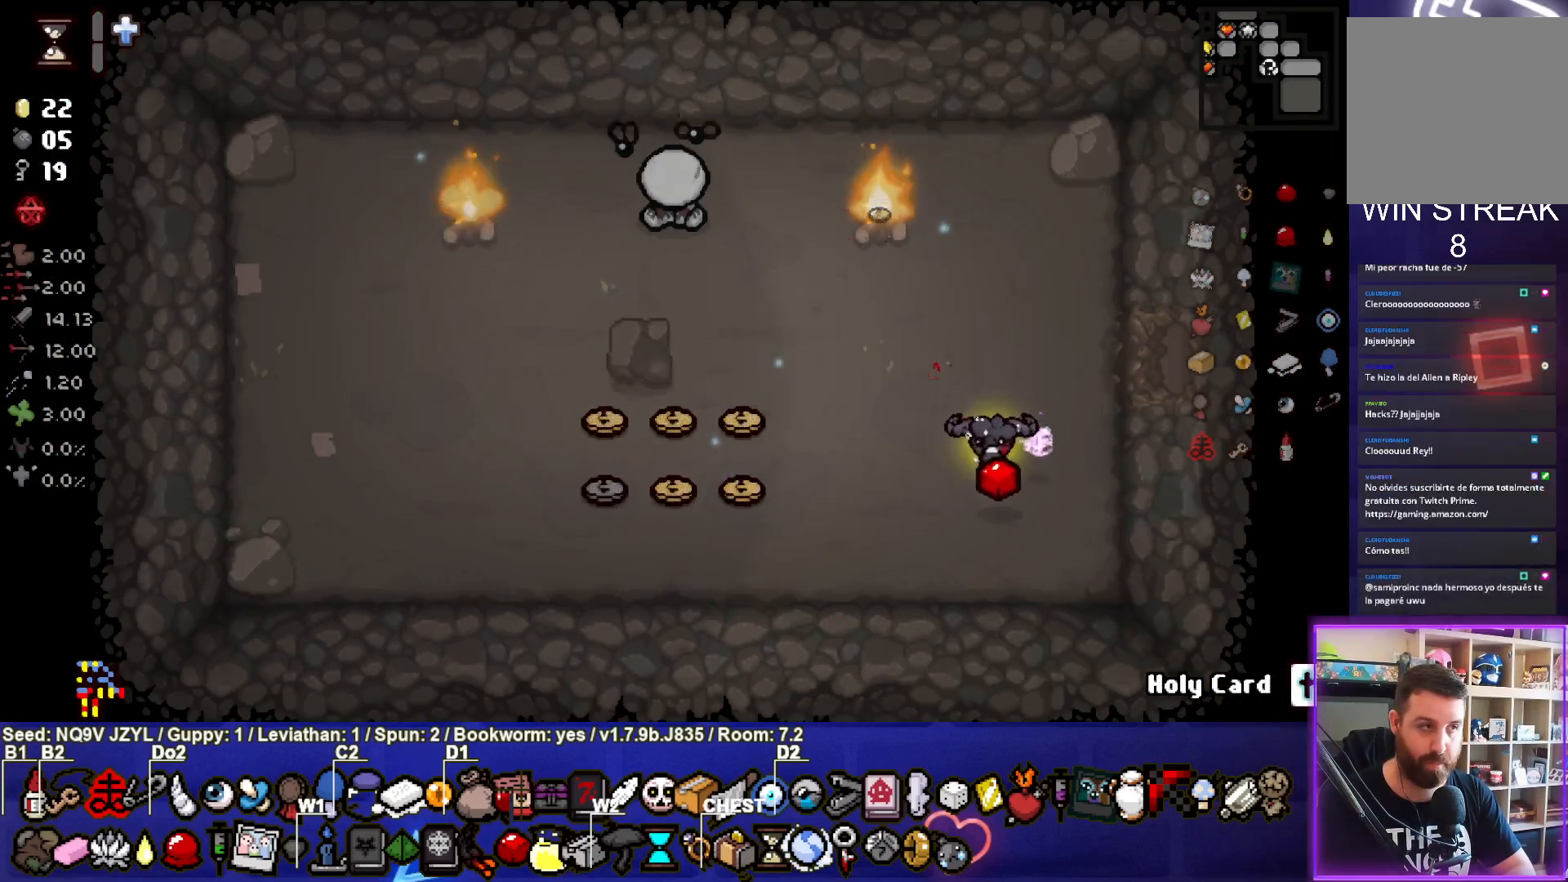
{"buttons": [], "left_stick": "left", "events": [[117, "left_stick", "down-left"], [300, "left_stick", "left"]]}
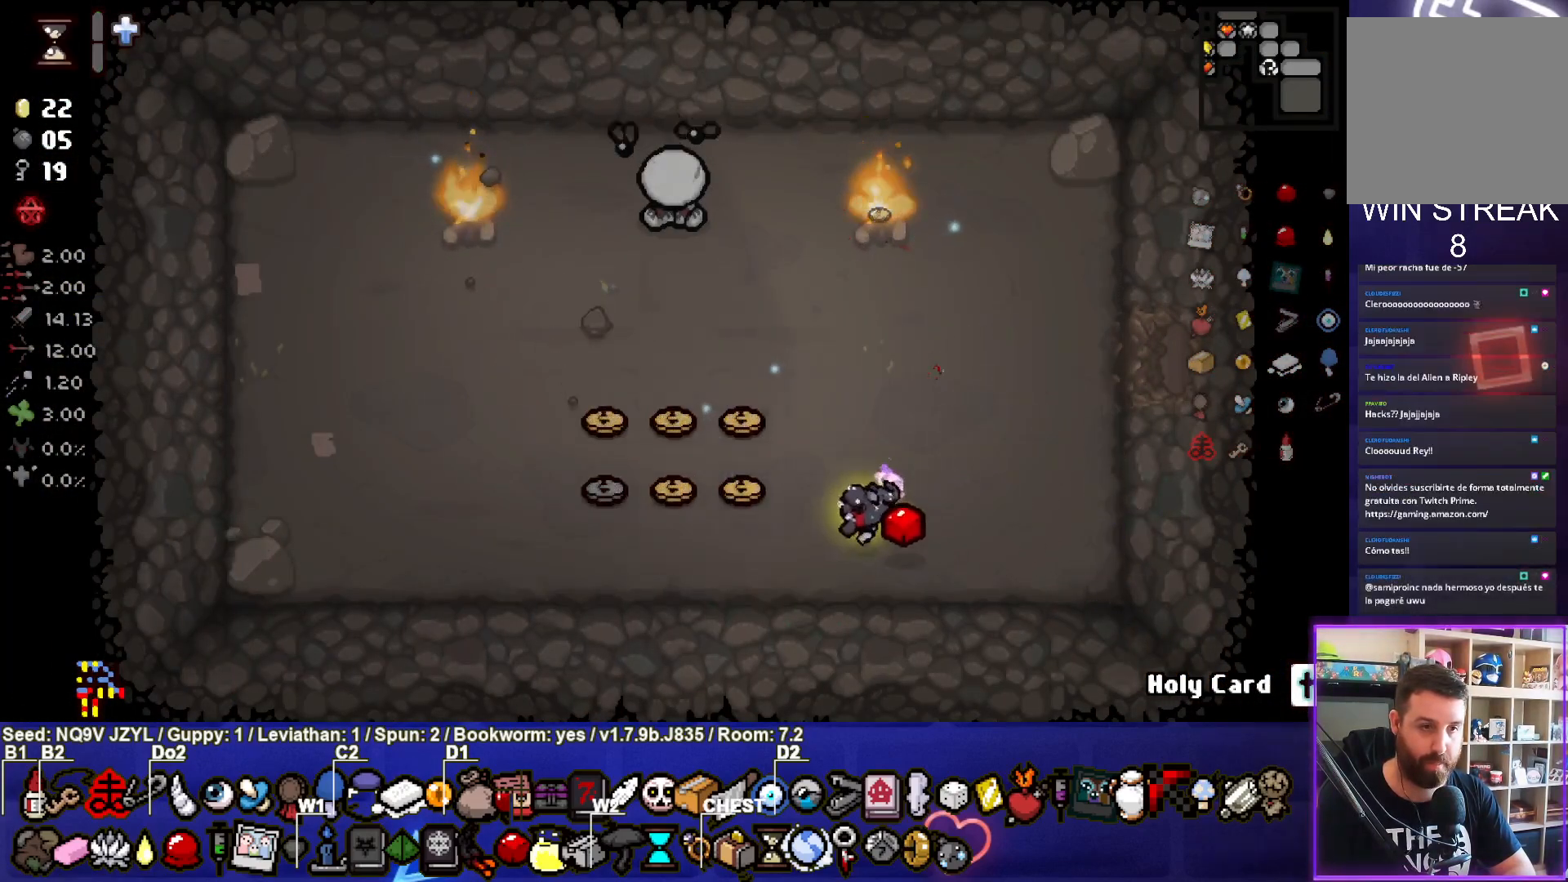
{"buttons": [], "left_stick": "down", "events": [[33, "left_stick", "up-left"], [217, "left_stick", "left"], [433, "left_stick", "down"]]}
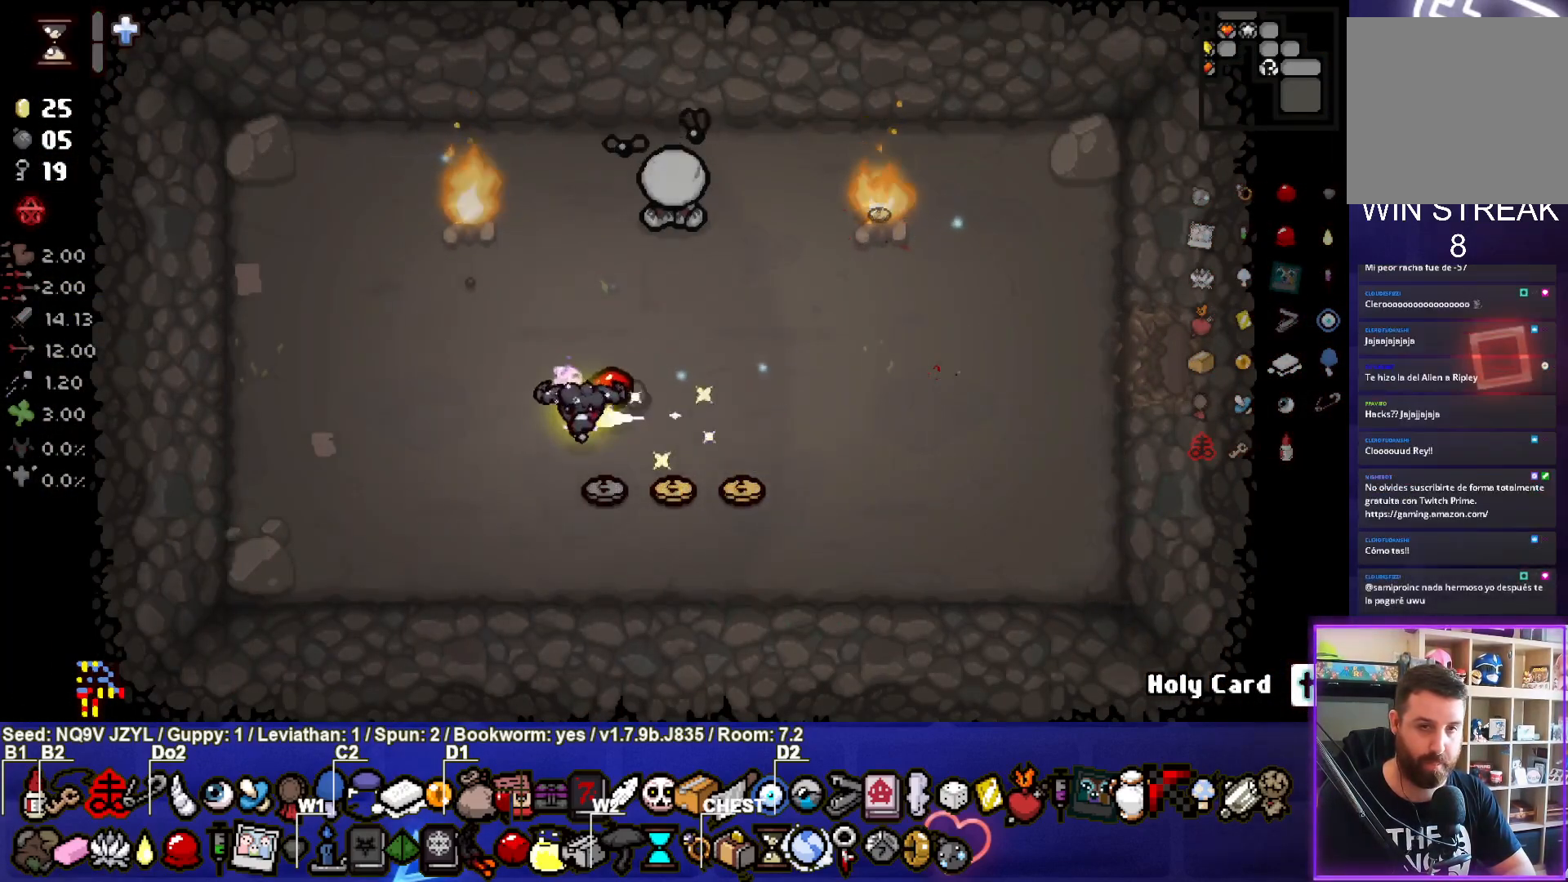
{"buttons": [], "left_stick": "right", "events": [[117, "left_stick", "right"]]}
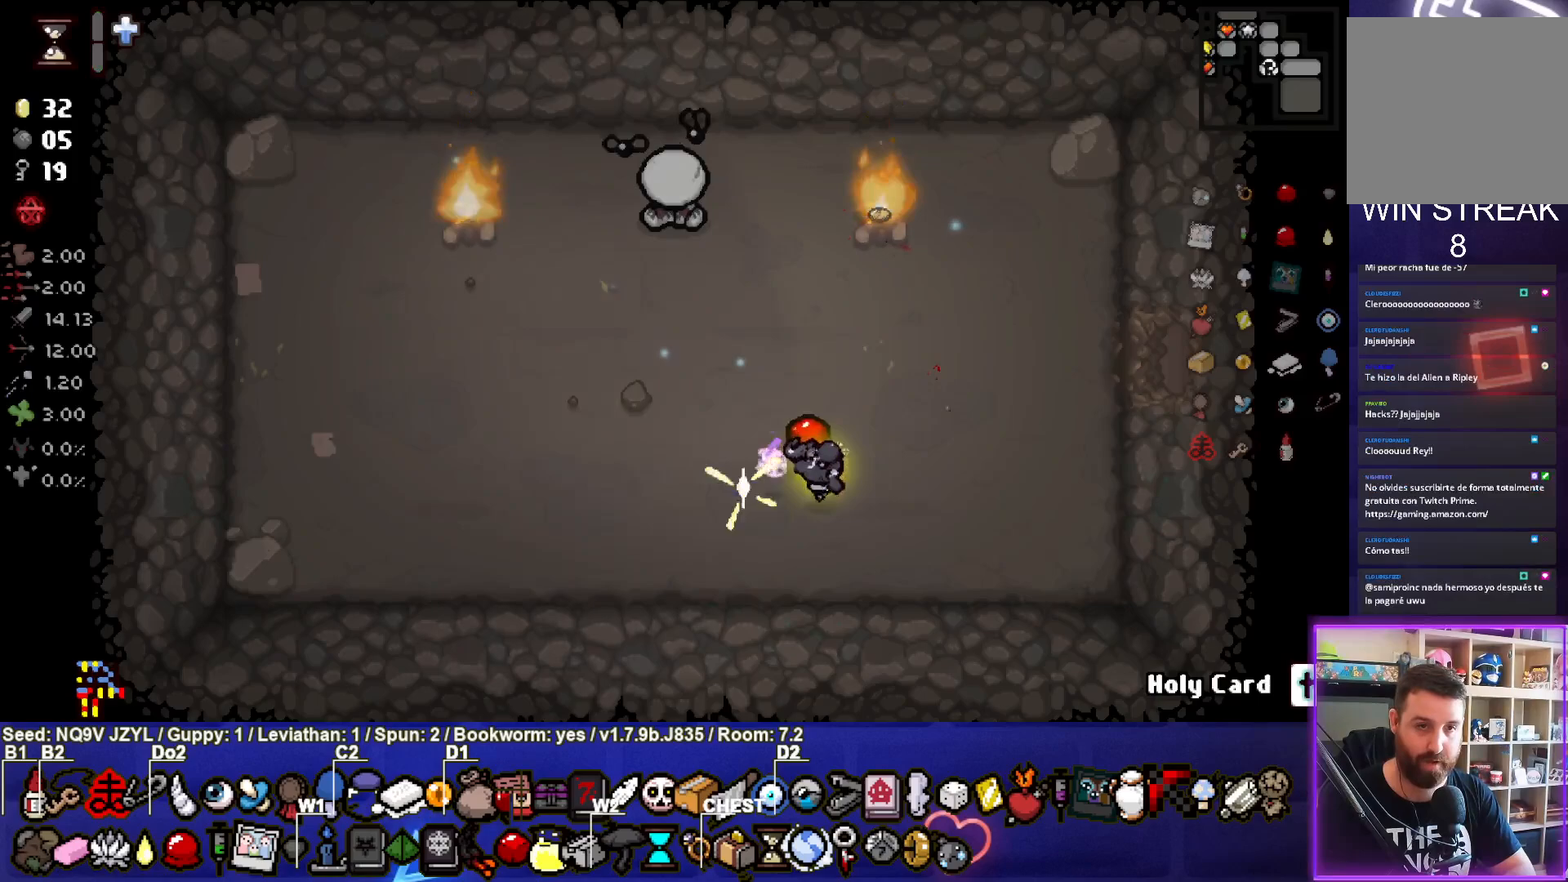
{"buttons": [], "left_stick": "right", "events": []}
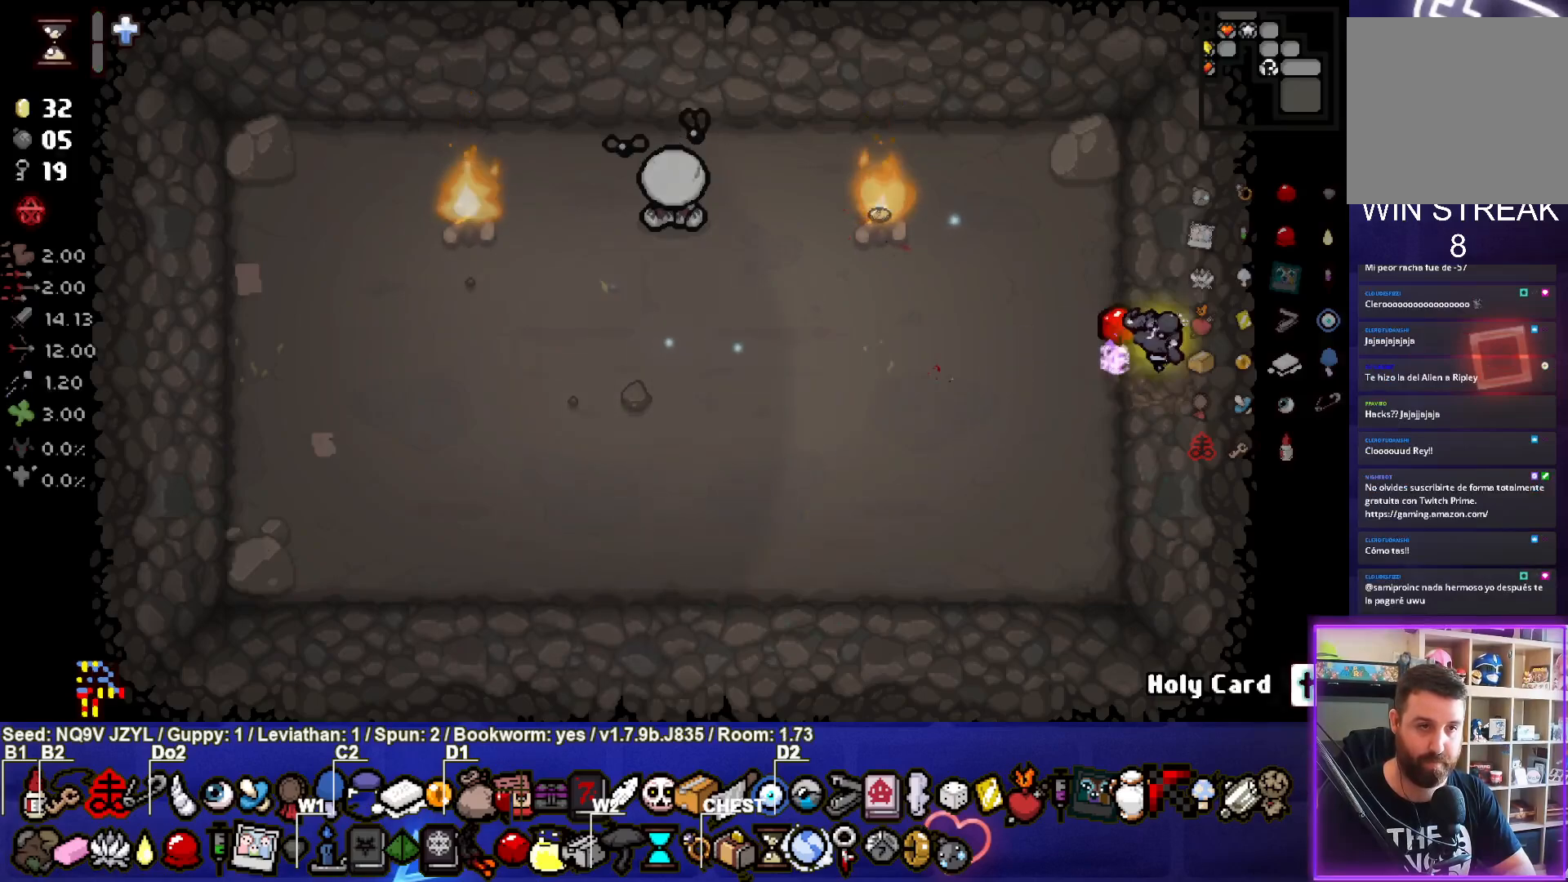
{"buttons": ["CIRCLE"], "left_stick": "down-right", "events": [[233, "CIRCLE", "down"], [400, "left_stick", "down-right"]]}
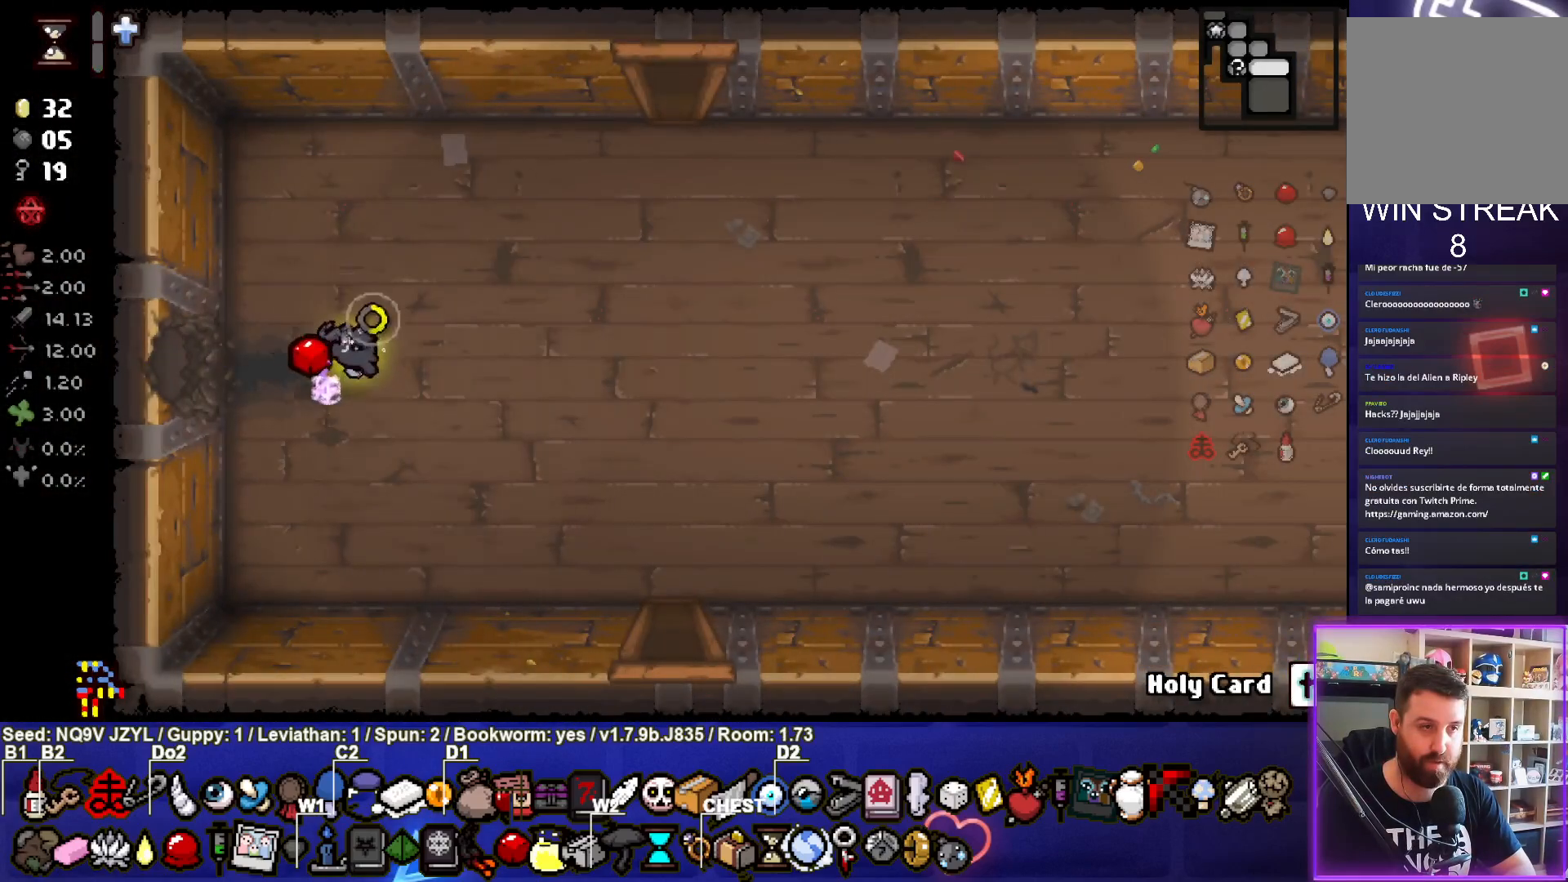
{"buttons": ["CIRCLE"], "left_stick": "down", "events": [[467, "left_stick", "down"]]}
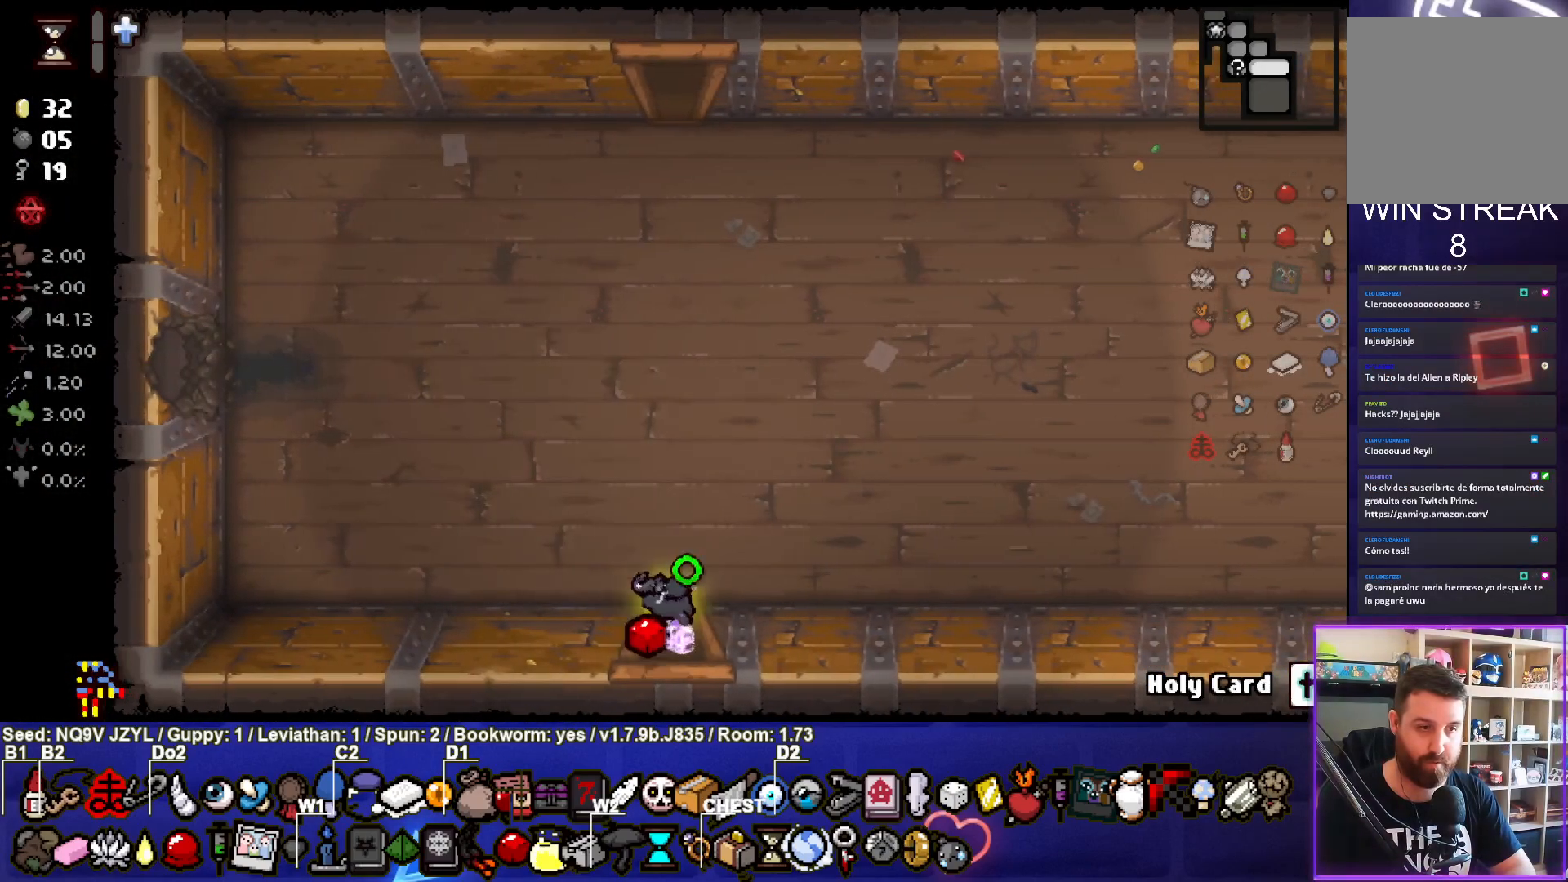
{"buttons": ["CIRCLE"], "left_stick": "down-left", "events": [[183, "left_stick", "center"], [417, "left_stick", "down-left"]]}
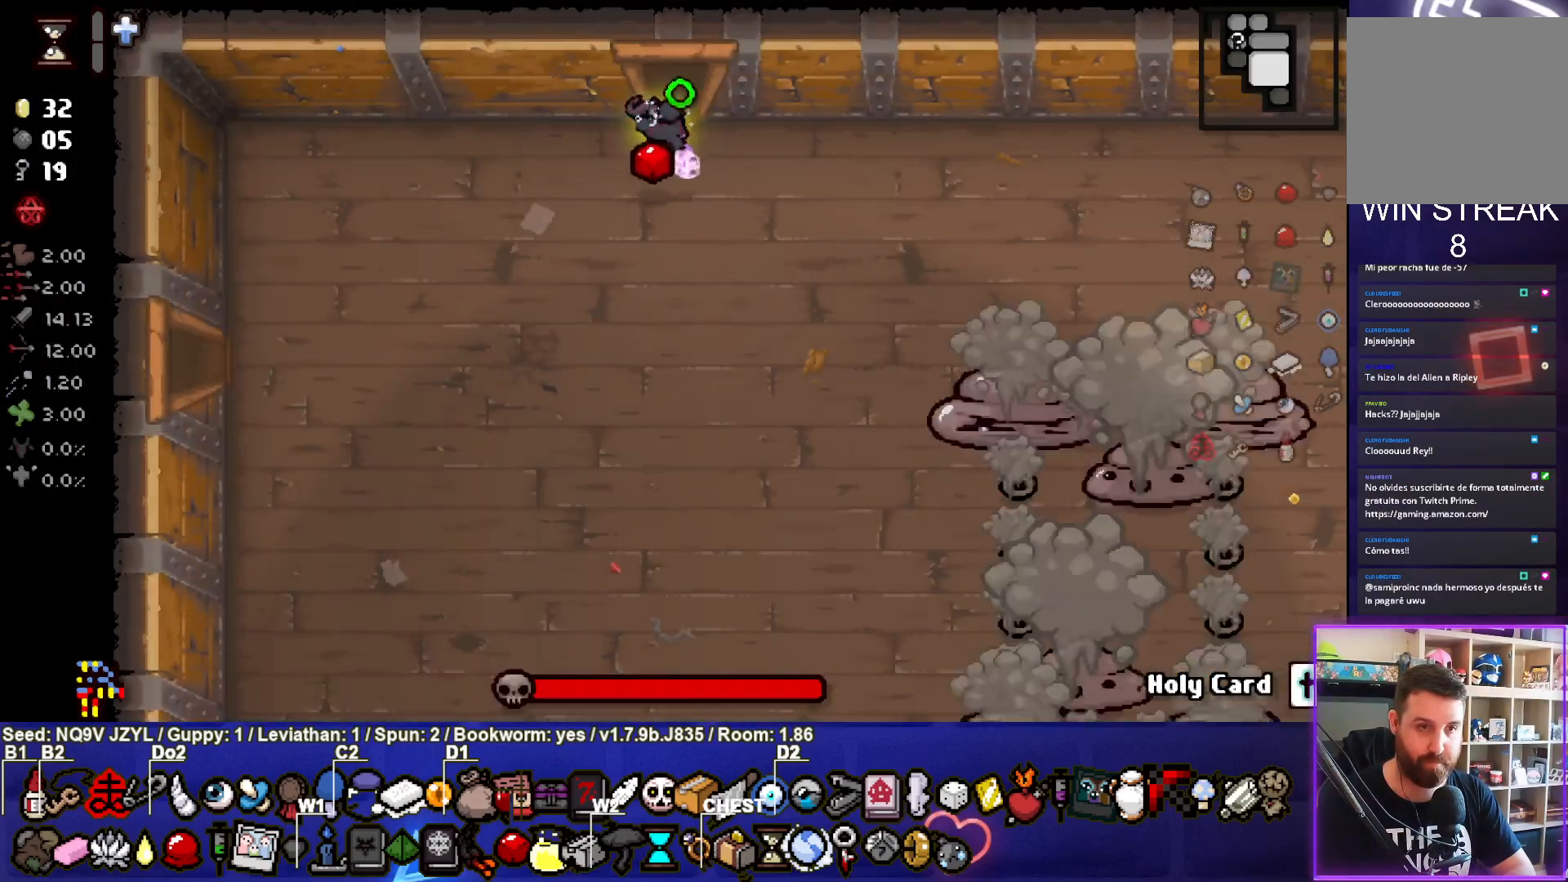
{"buttons": [], "left_stick": "center", "events": [[67, "left_stick", "down"], [333, "CIRCLE", "up"], [433, "left_stick", "center"]]}
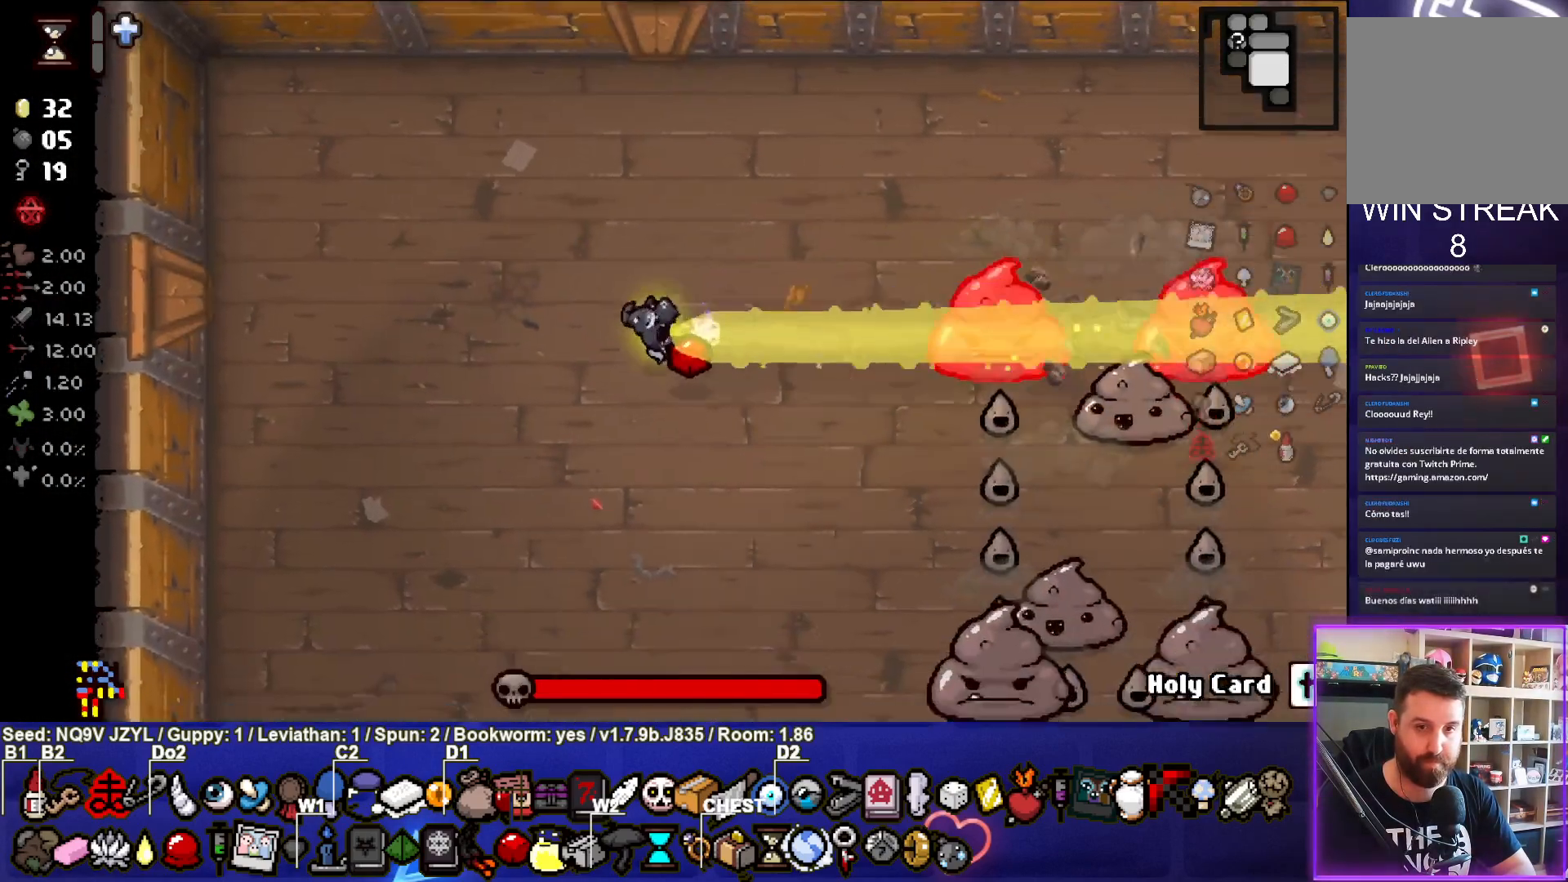
{"buttons": ["CIRCLE"], "left_stick": "down", "events": [[33, "left_stick", "down"], [500, "CIRCLE", "down"]]}
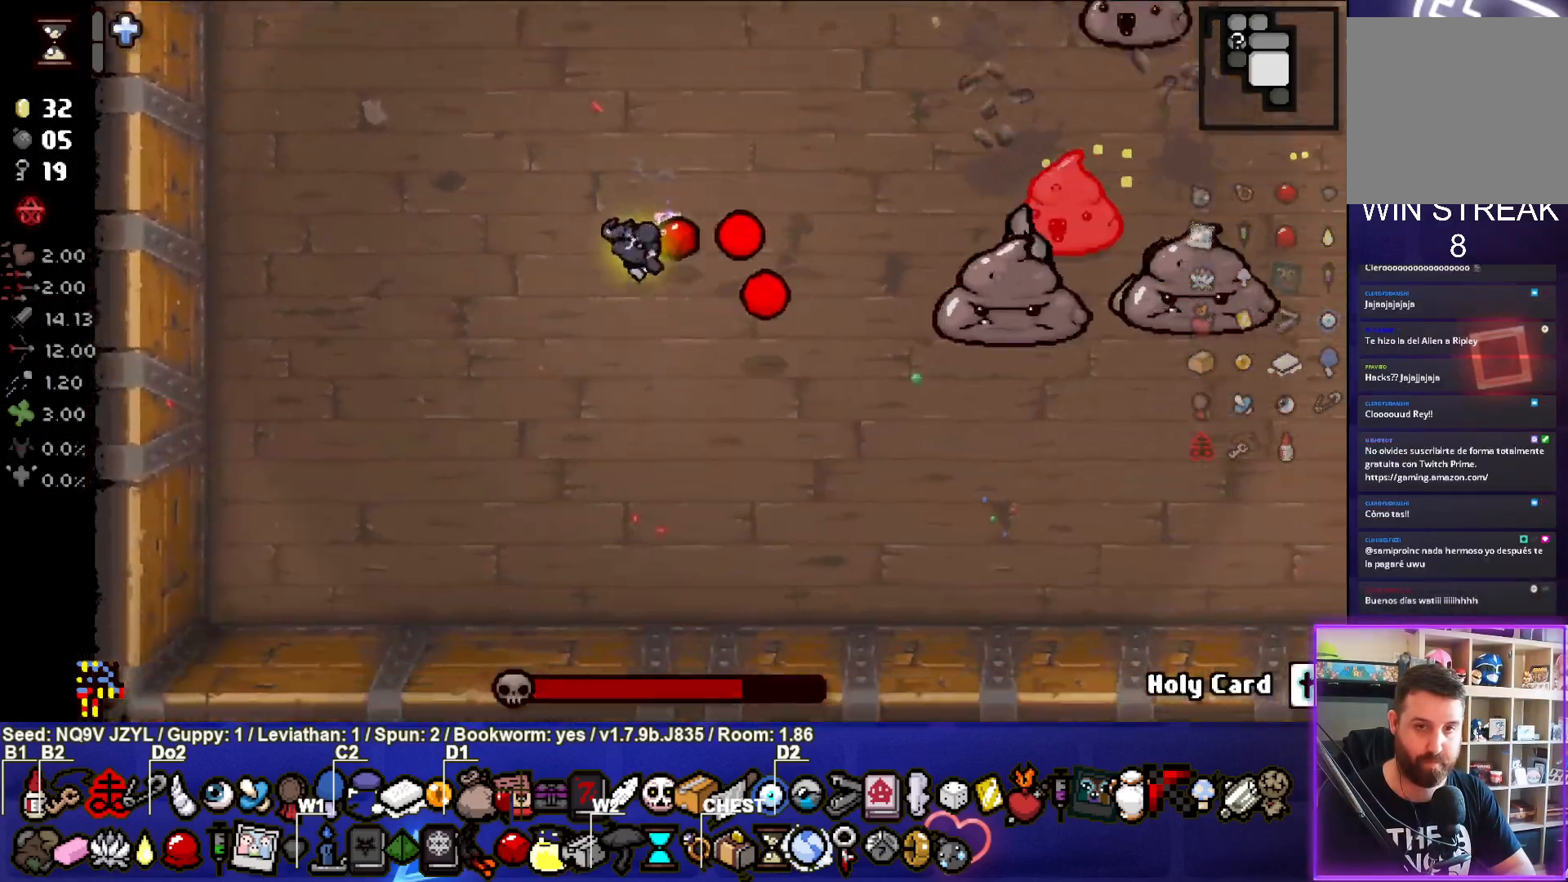
{"buttons": ["CIRCLE"], "left_stick": "left", "events": [[117, "left_stick", "left"]]}
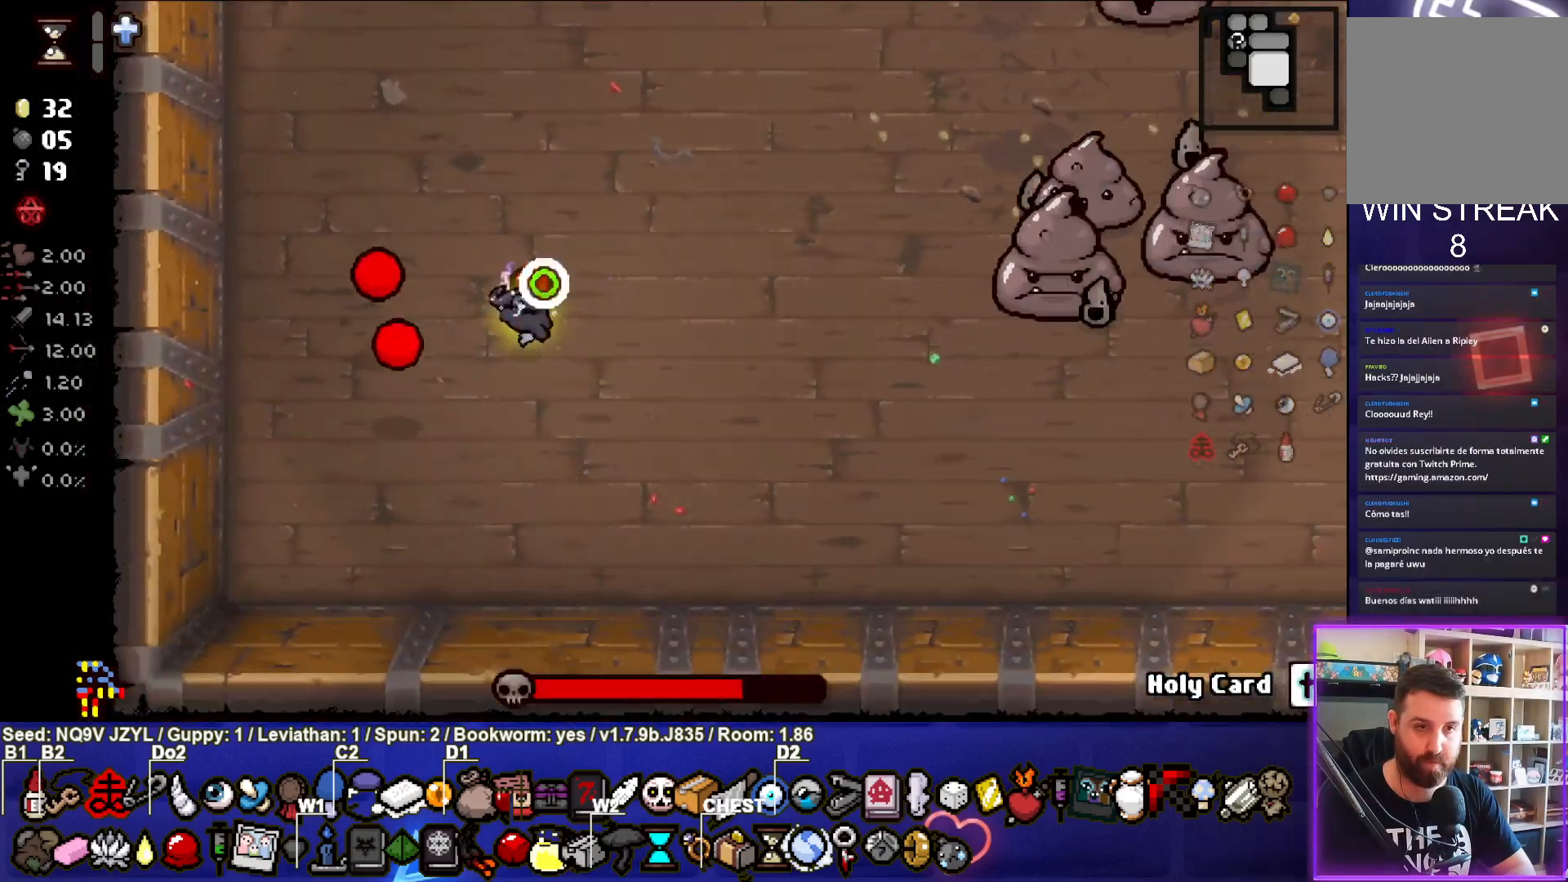
{"buttons": [], "left_stick": "center", "events": [[33, "left_stick", "up"], [183, "CIRCLE", "up"], [267, "left_stick", "center"], [333, "left_stick", "left"], [467, "left_stick", "center"]]}
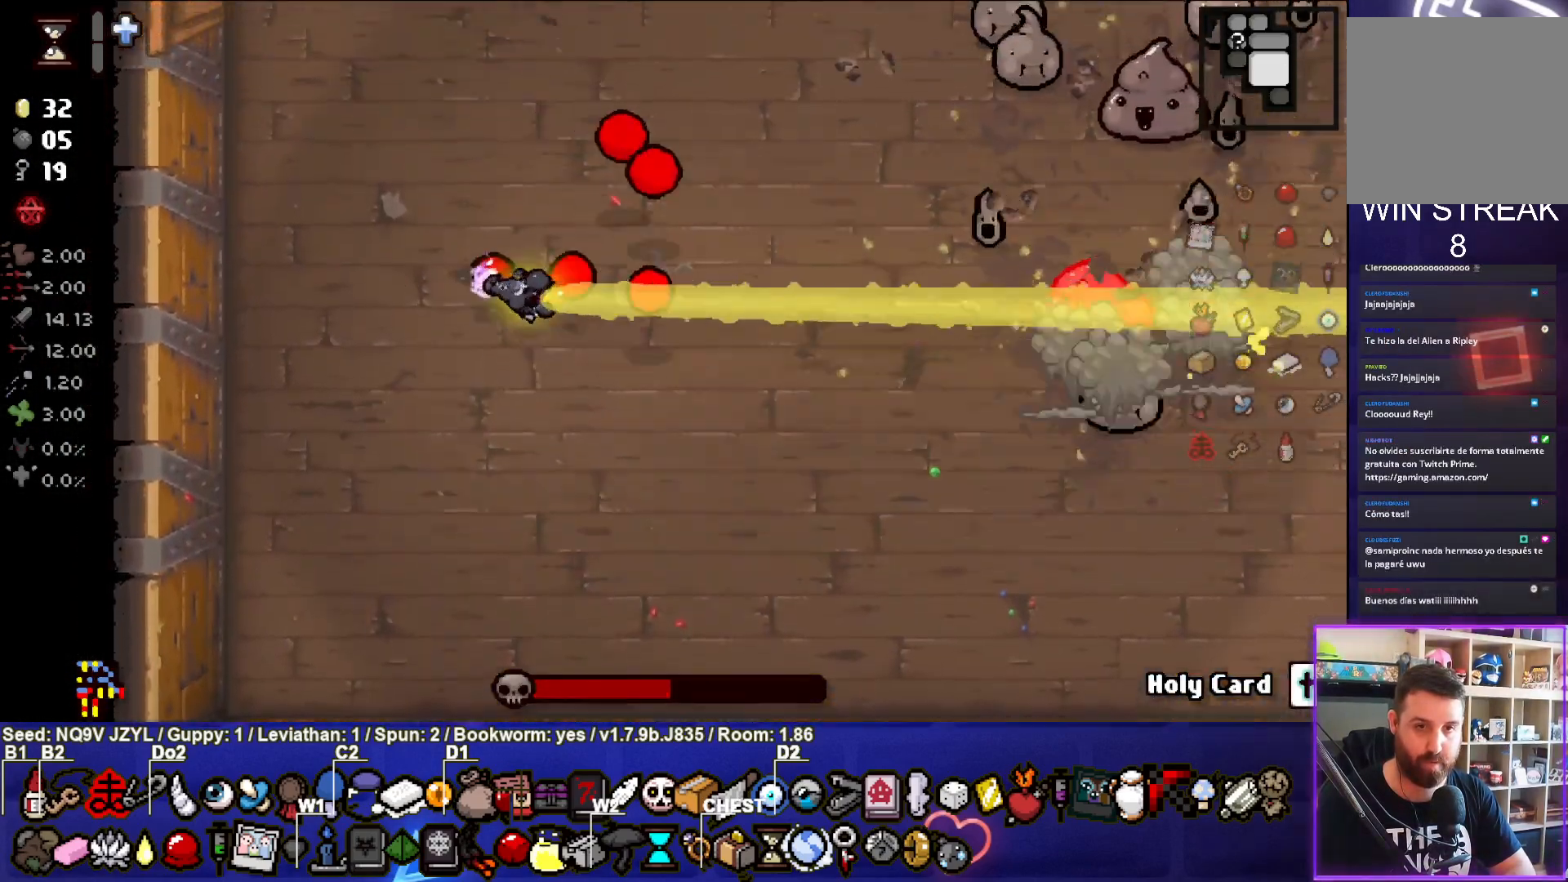
{"buttons": ["CIRCLE"], "left_stick": "up-left", "events": [[200, "left_stick", "left"], [283, "CIRCLE", "down"], [383, "left_stick", "center"], [450, "left_stick", "up-left"]]}
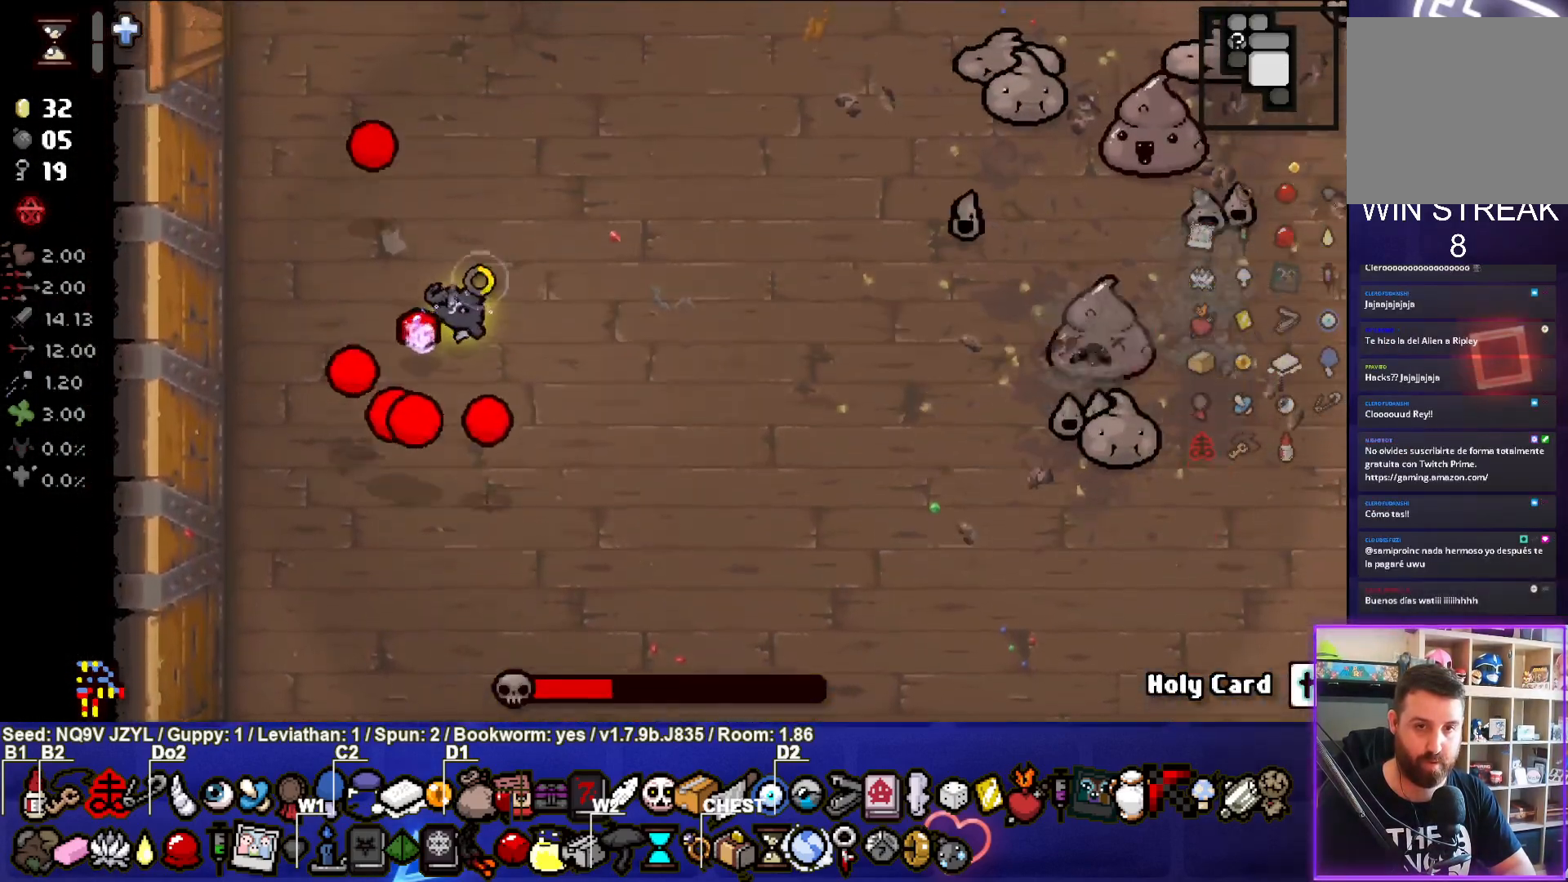
{"buttons": [], "left_stick": "down-left", "events": [[167, "left_stick", "up"], [267, "left_stick", "up-right"], [383, "CIRCLE", "up"], [433, "left_stick", "down"], [500, "left_stick", "down-left"]]}